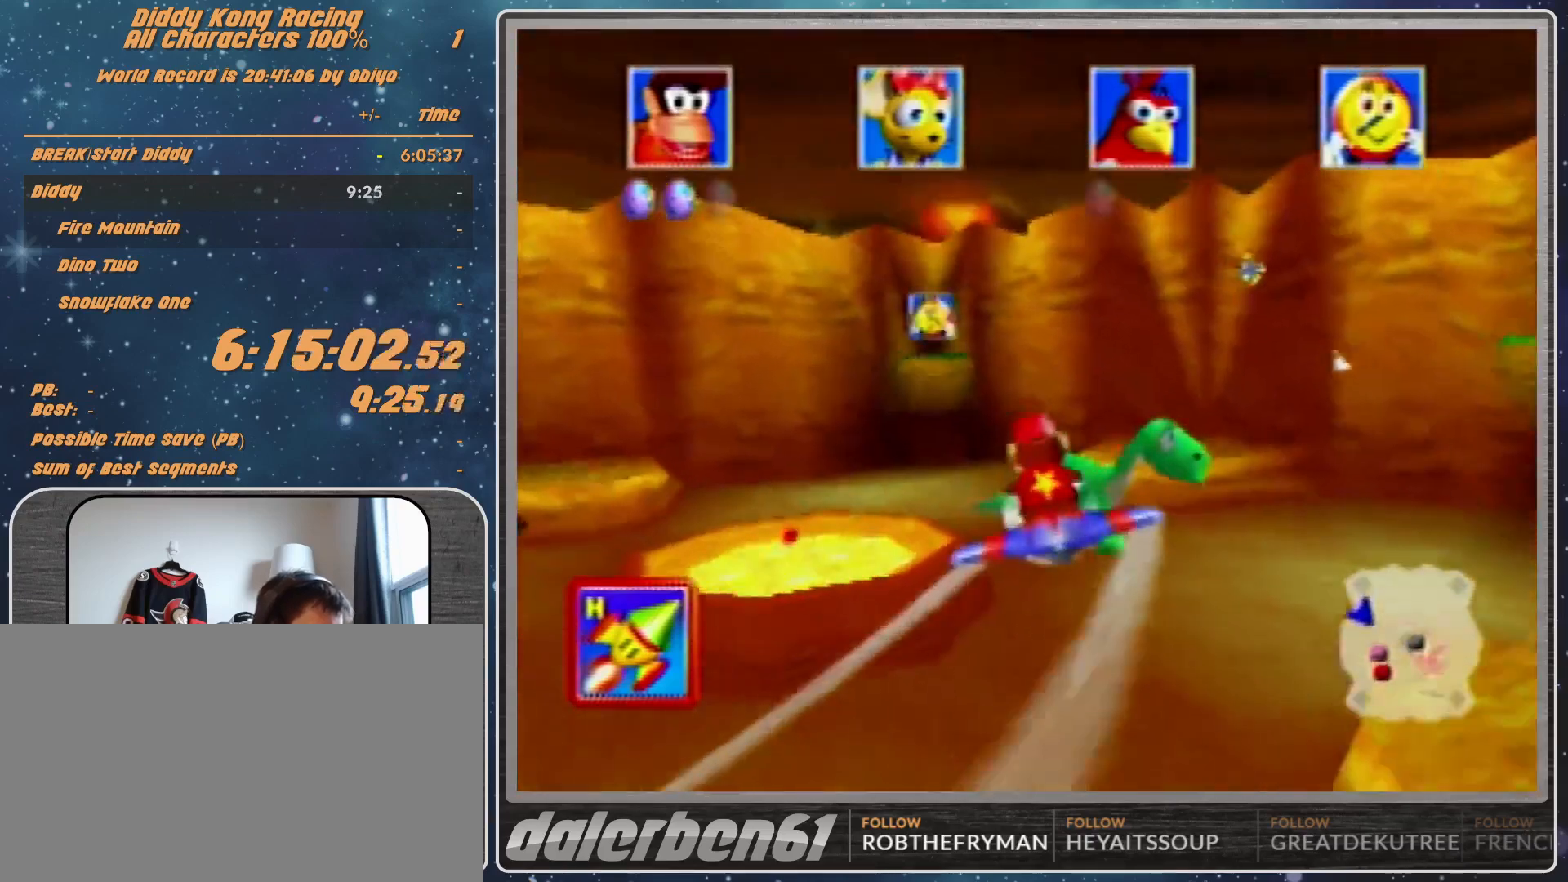
Gameplay with a controller (Nintendo layout); each line is a JSON object with the inputs held at the frame after it. "events" lists button and stick changes between this image and that frame as [ms after this image, input, new state], when the widget could be followed in between. Not read: L1 L3 R3.
{"buttons": ["A", "R1", "Z"], "left_stick": "center", "events": [[367, "left_stick", "center"]]}
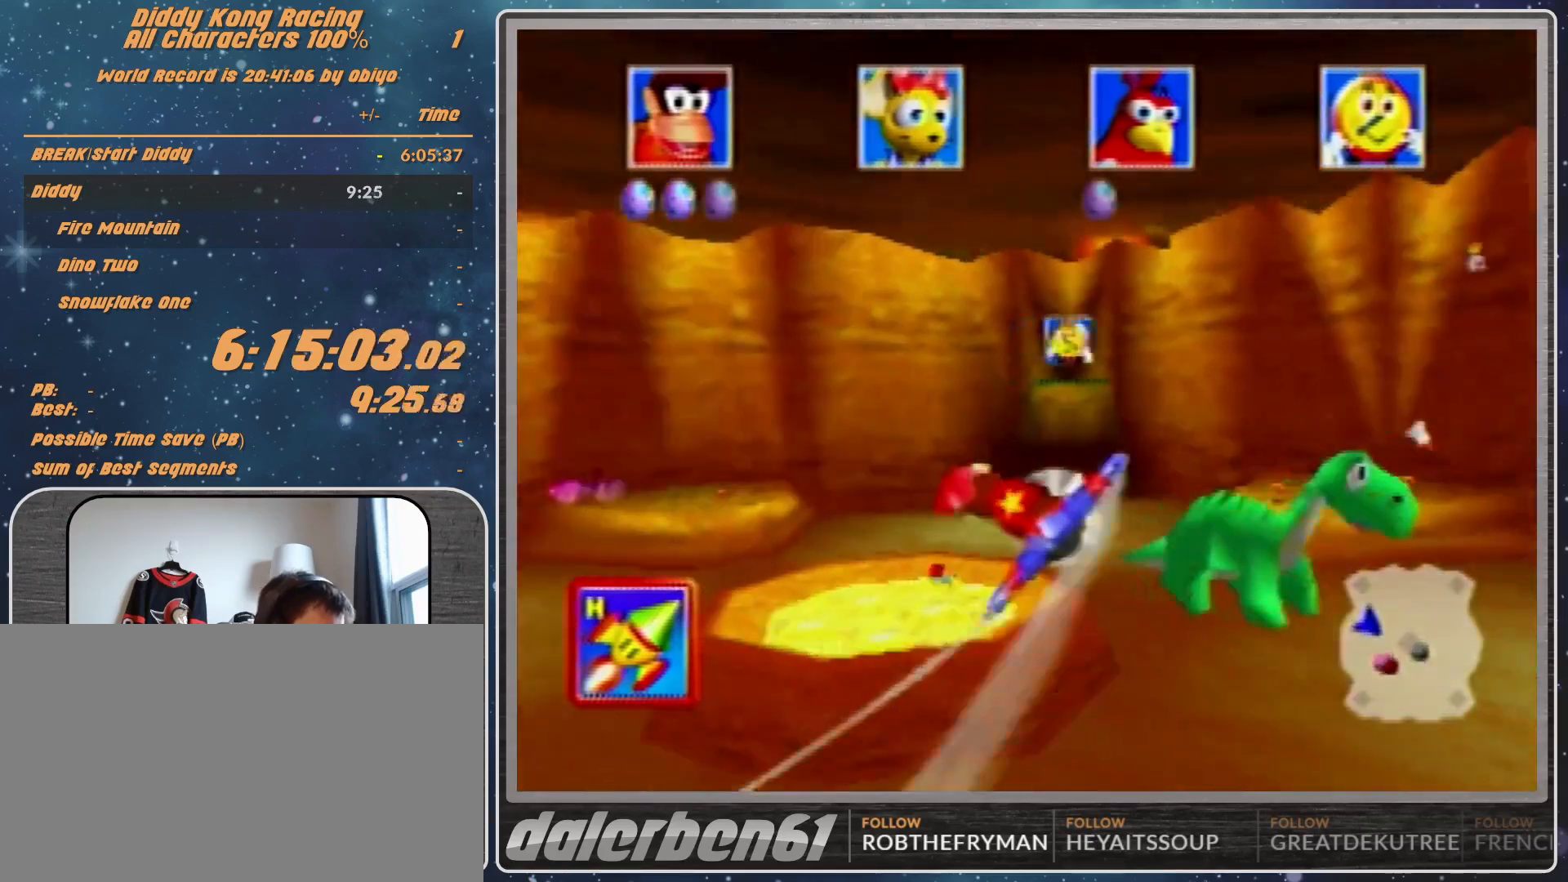
{"buttons": ["A", "B", "R1", "Z"], "left_stick": "right", "events": [[300, "B", "down"], [300, "left_stick", "right"]]}
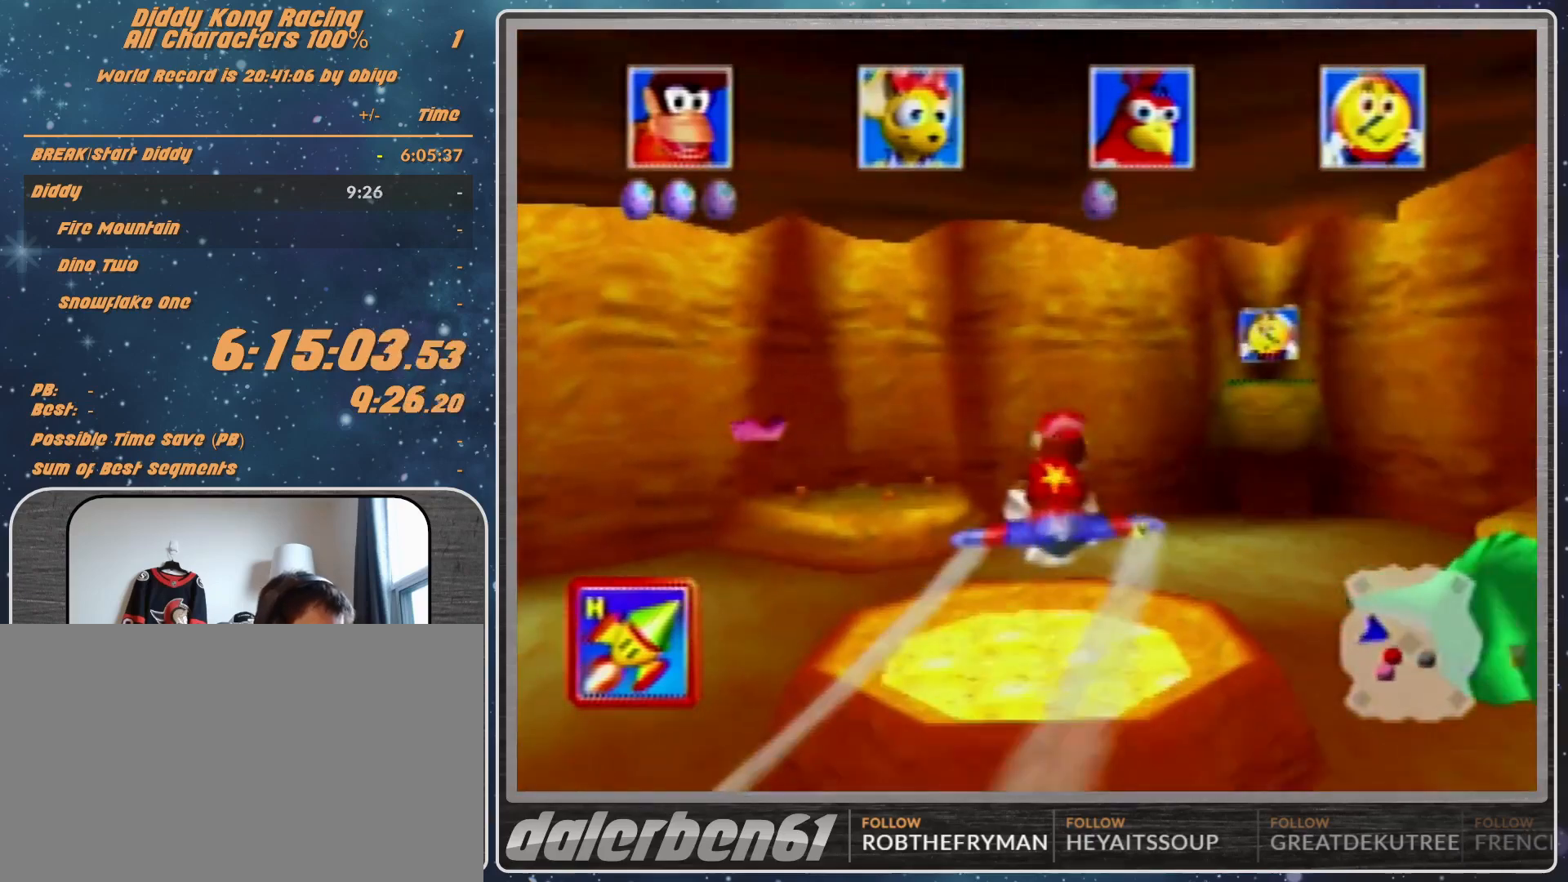
{"buttons": ["A", "B", "R1", "Z"], "left_stick": "right", "events": []}
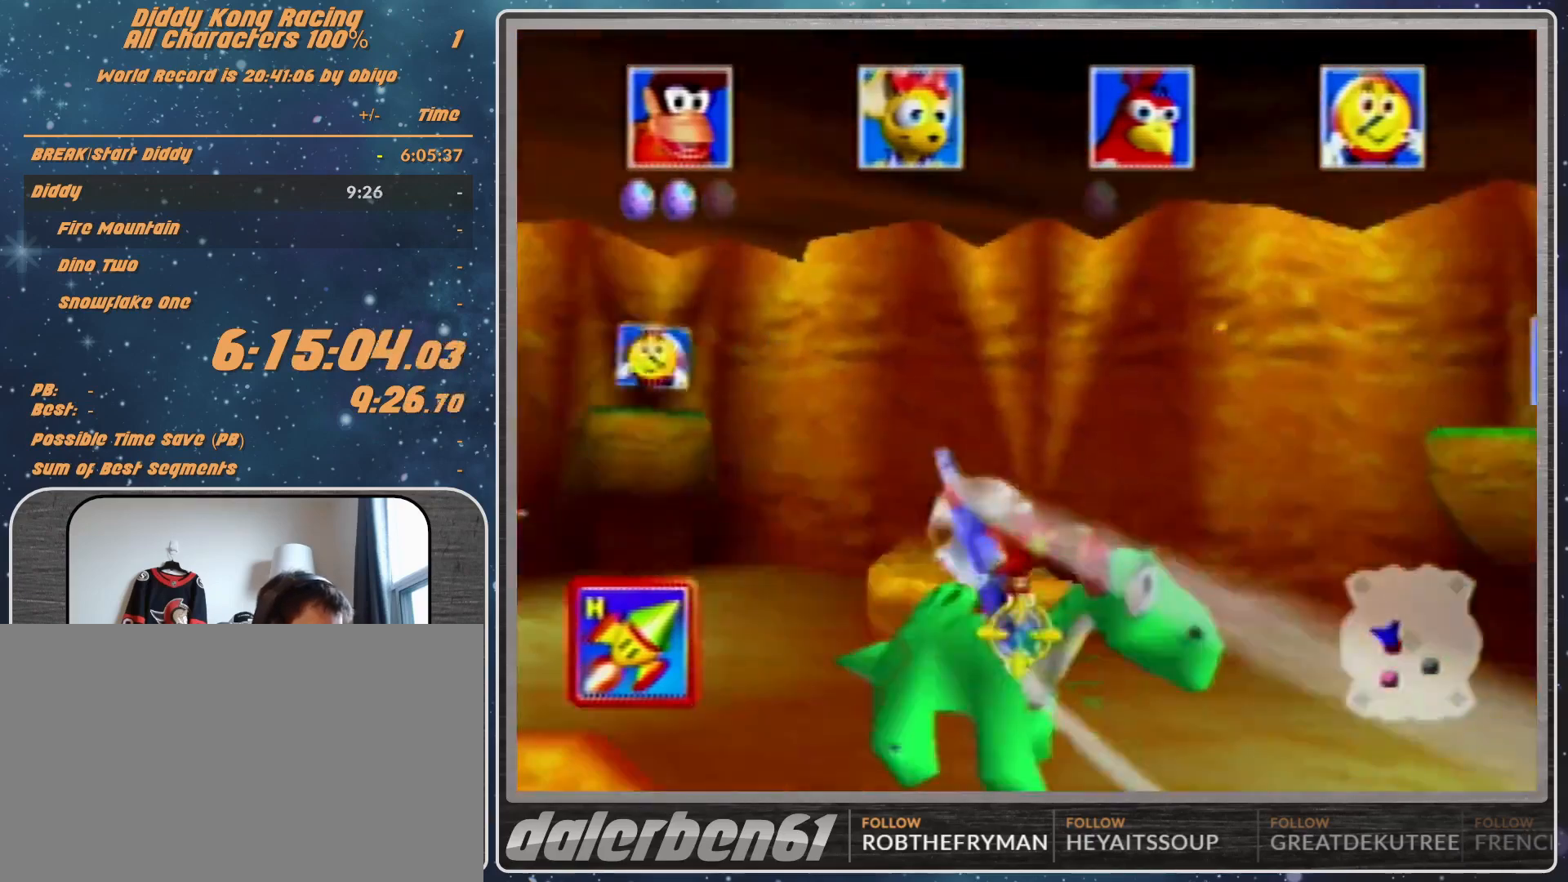
{"buttons": ["A", "B", "R1", "Z"], "left_stick": "right", "events": []}
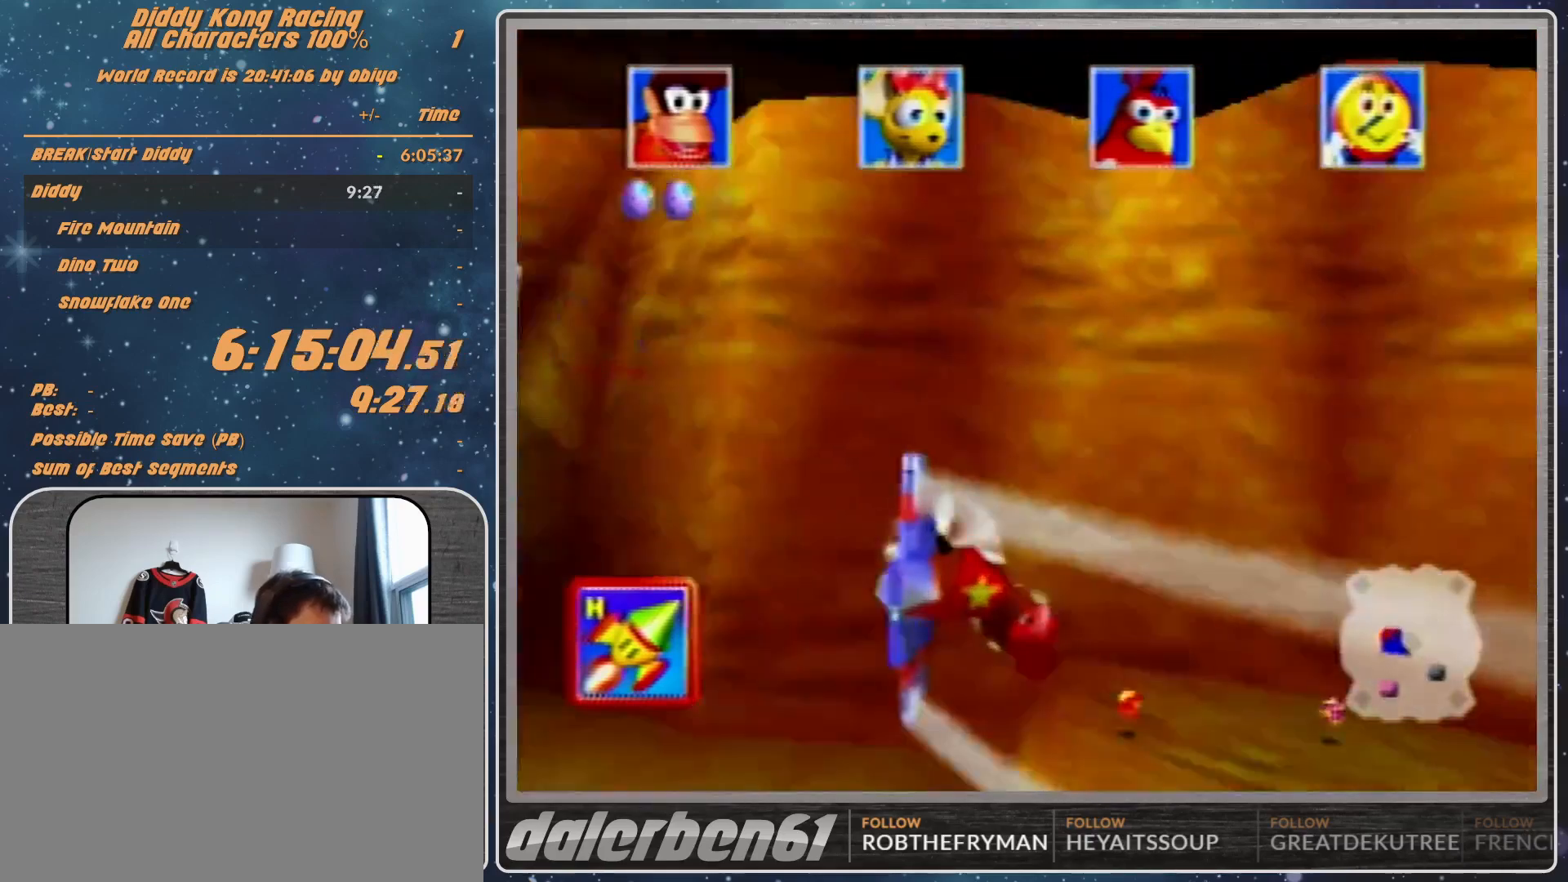
{"buttons": ["A", "R1", "Z"], "left_stick": "right", "events": [[333, "B", "up"]]}
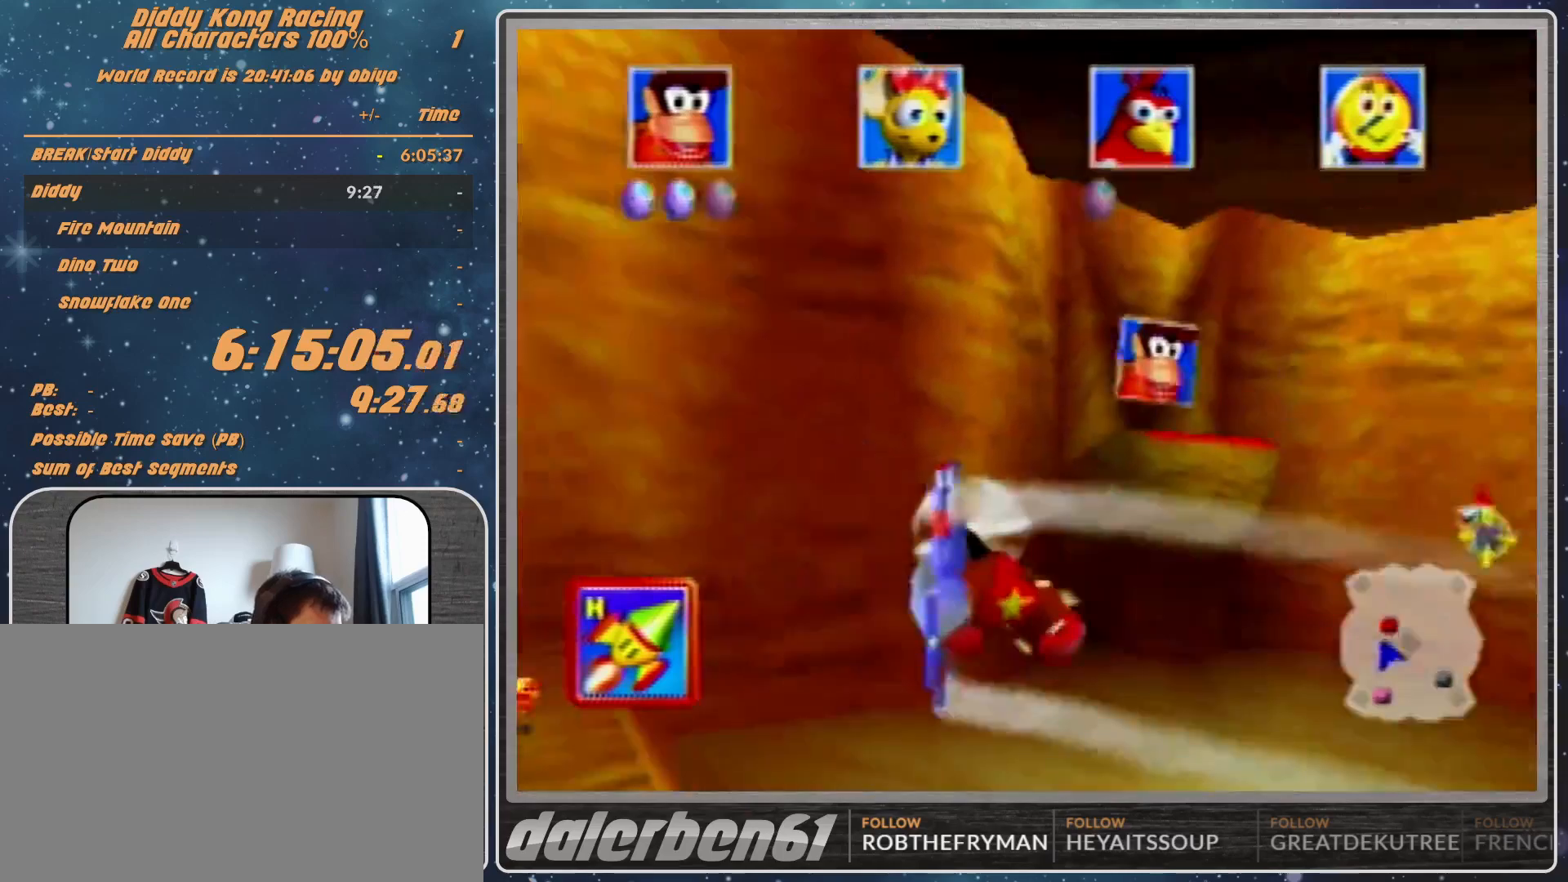
{"buttons": ["A", "R1"], "left_stick": "left", "events": [[133, "Z", "up"], [133, "left_stick", "center"], [300, "left_stick", "left"]]}
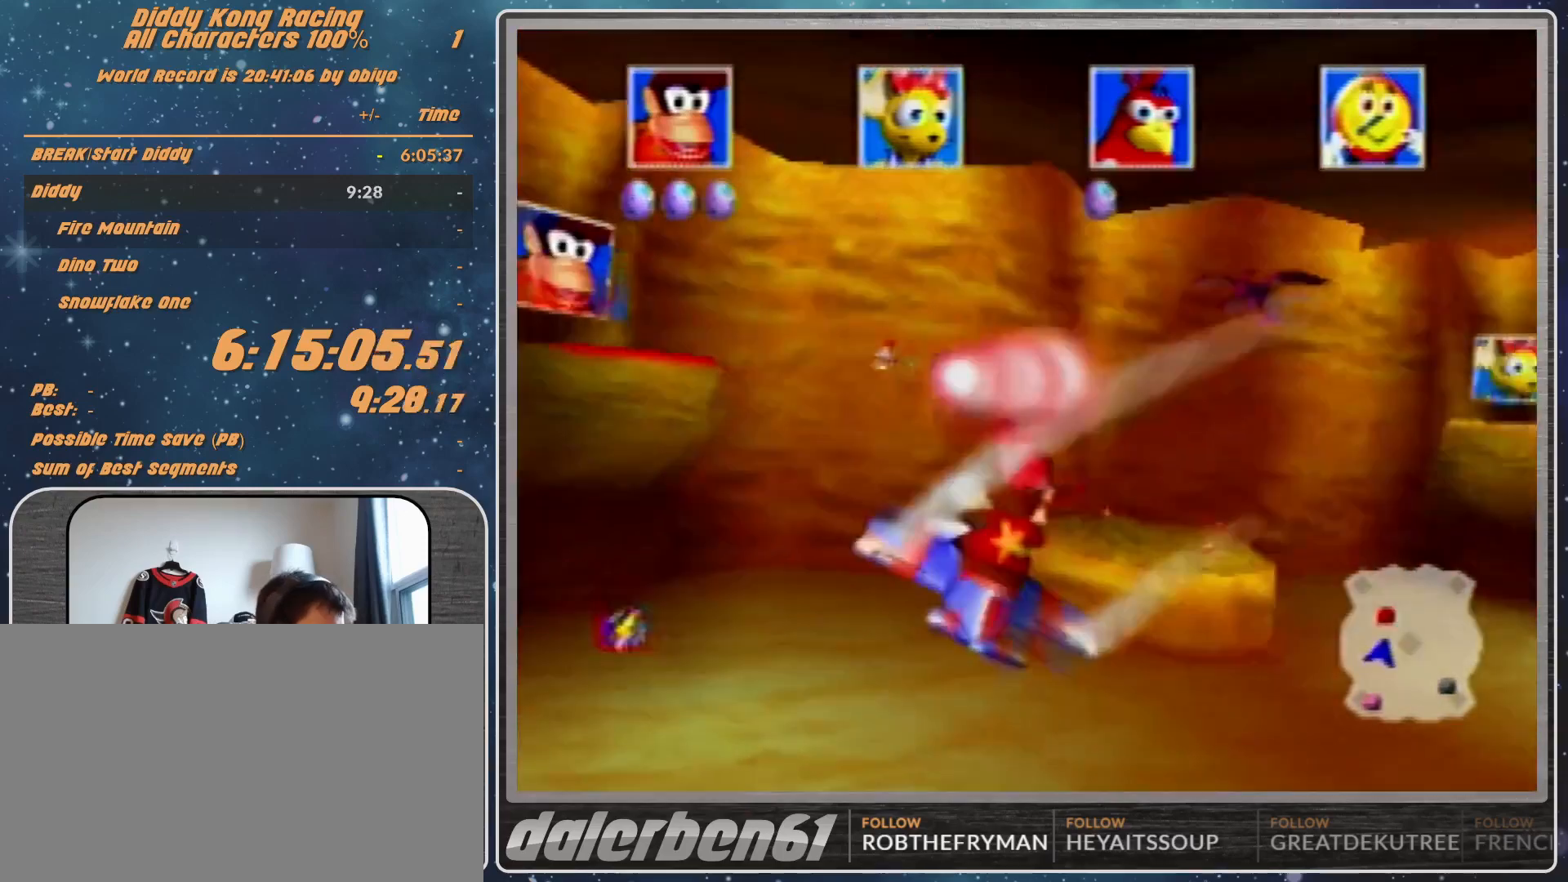
{"buttons": ["A", "R1"], "left_stick": "center", "events": [[200, "left_stick", "center"]]}
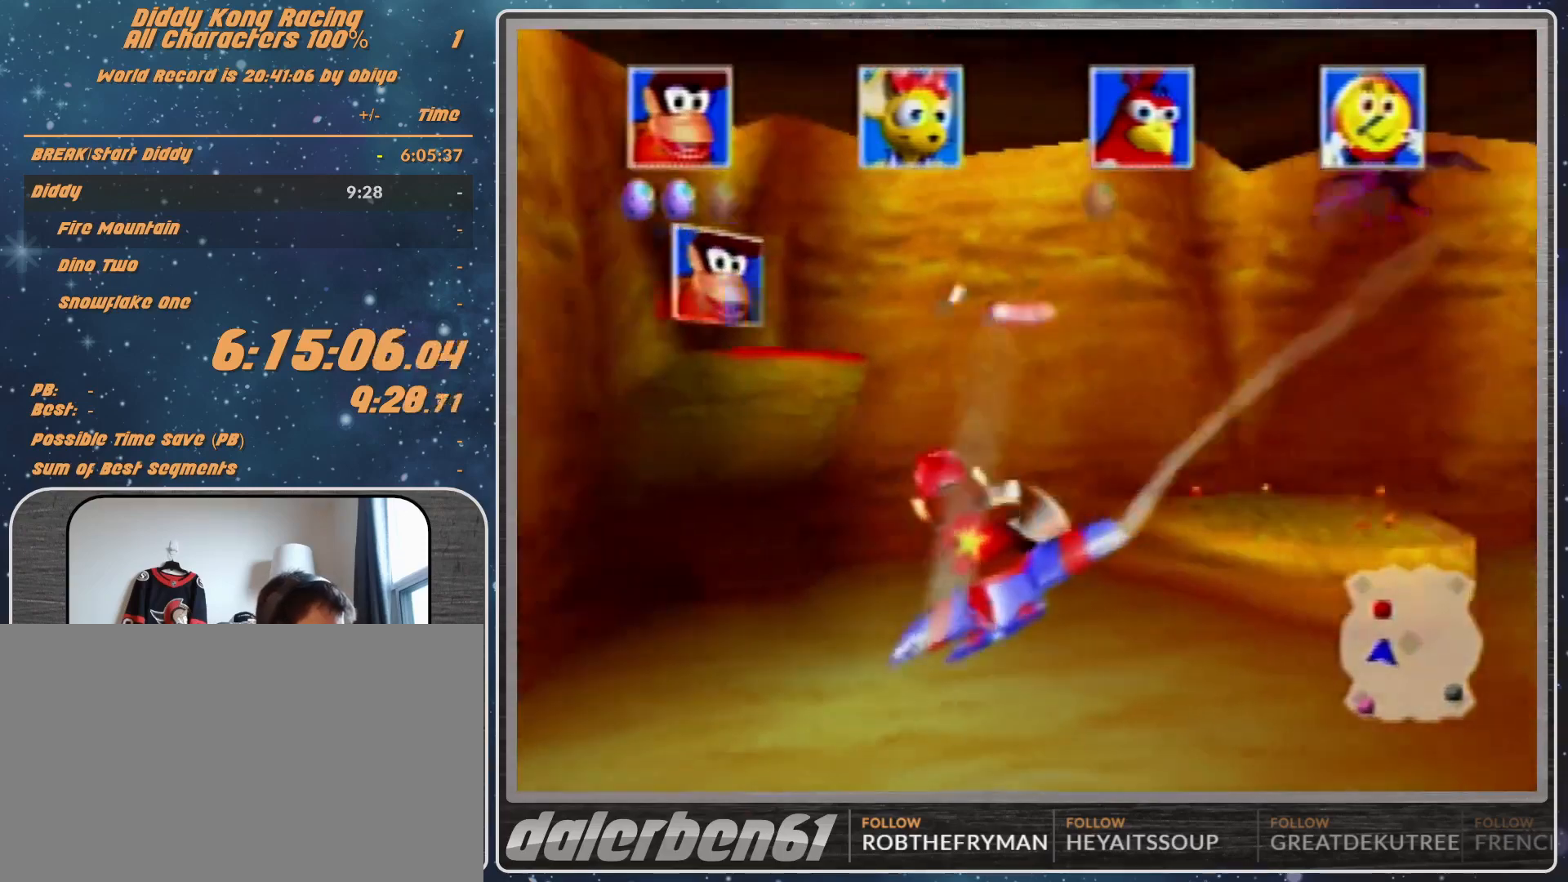
{"buttons": ["A", "R1"], "left_stick": "center", "events": []}
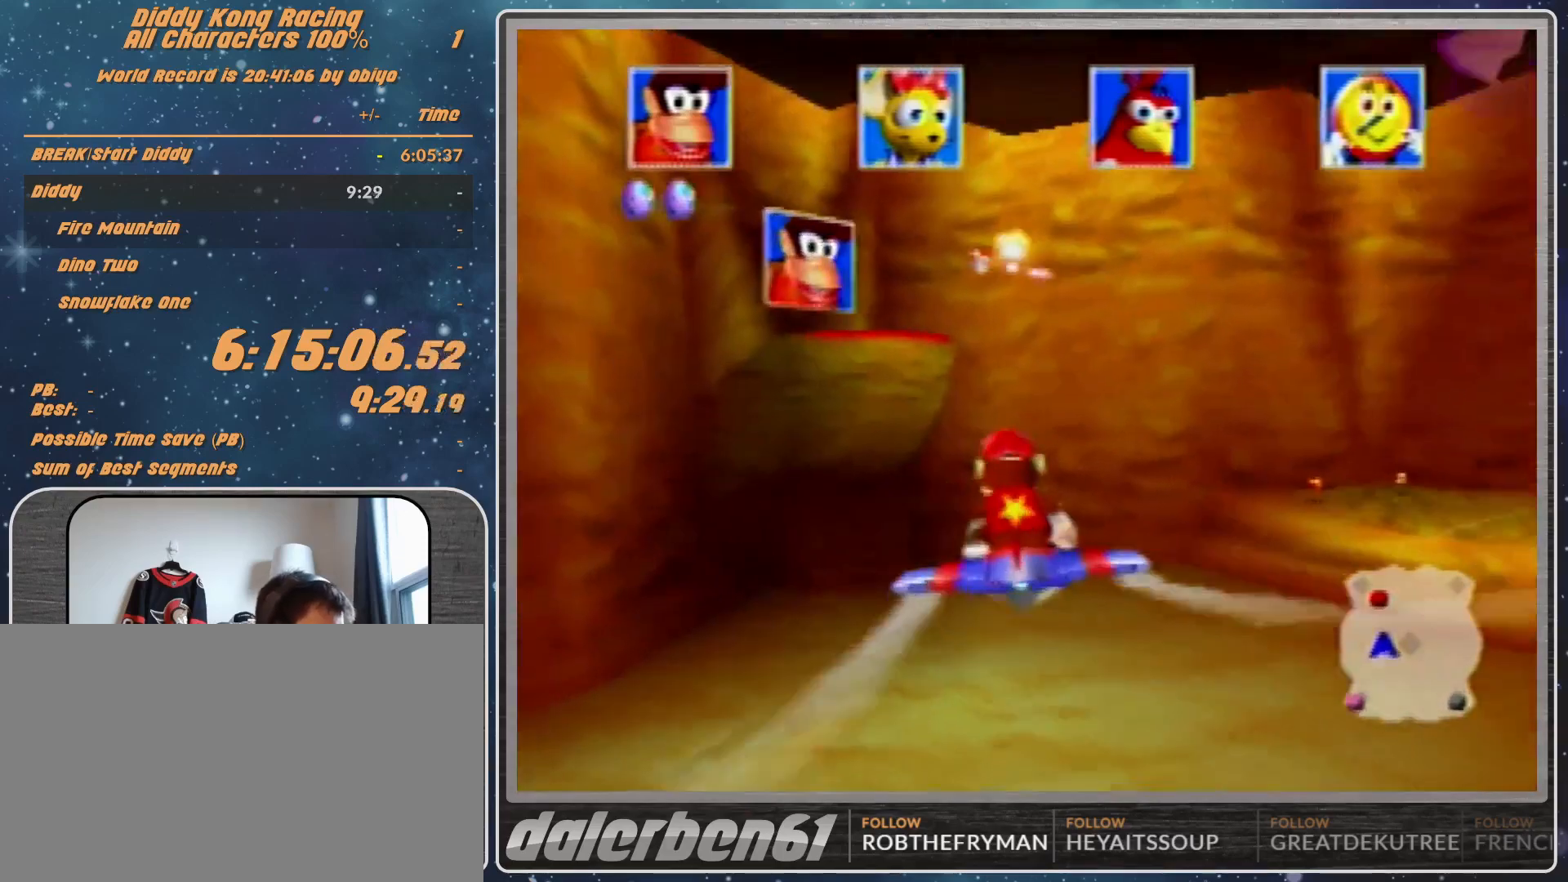
{"buttons": ["A", "R1"], "left_stick": "center", "events": []}
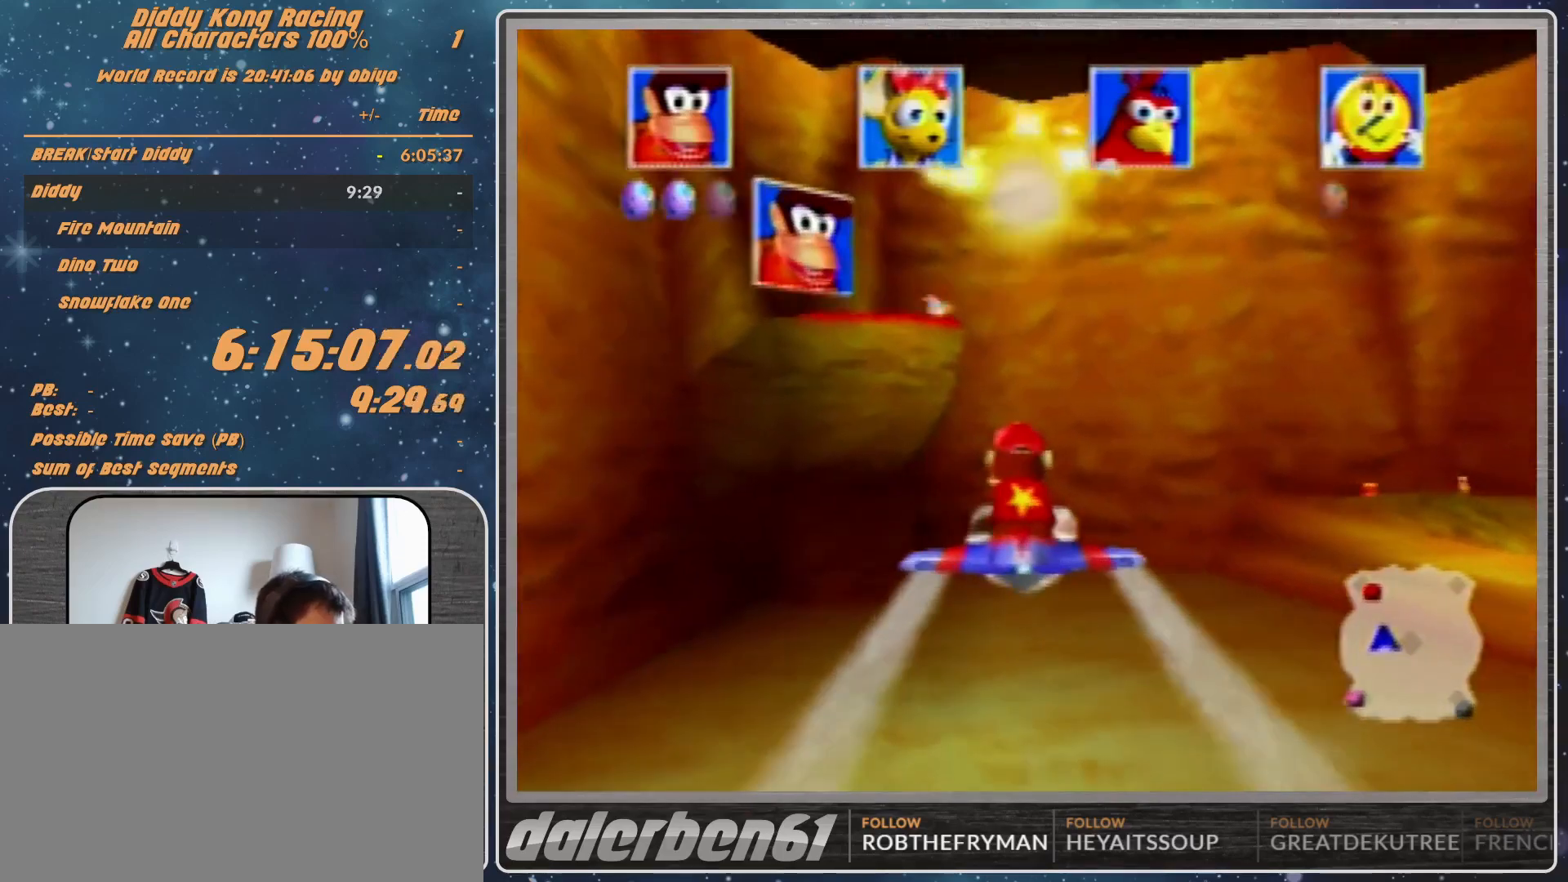
{"buttons": ["A", "R1"], "left_stick": "right", "events": [[433, "left_stick", "right"]]}
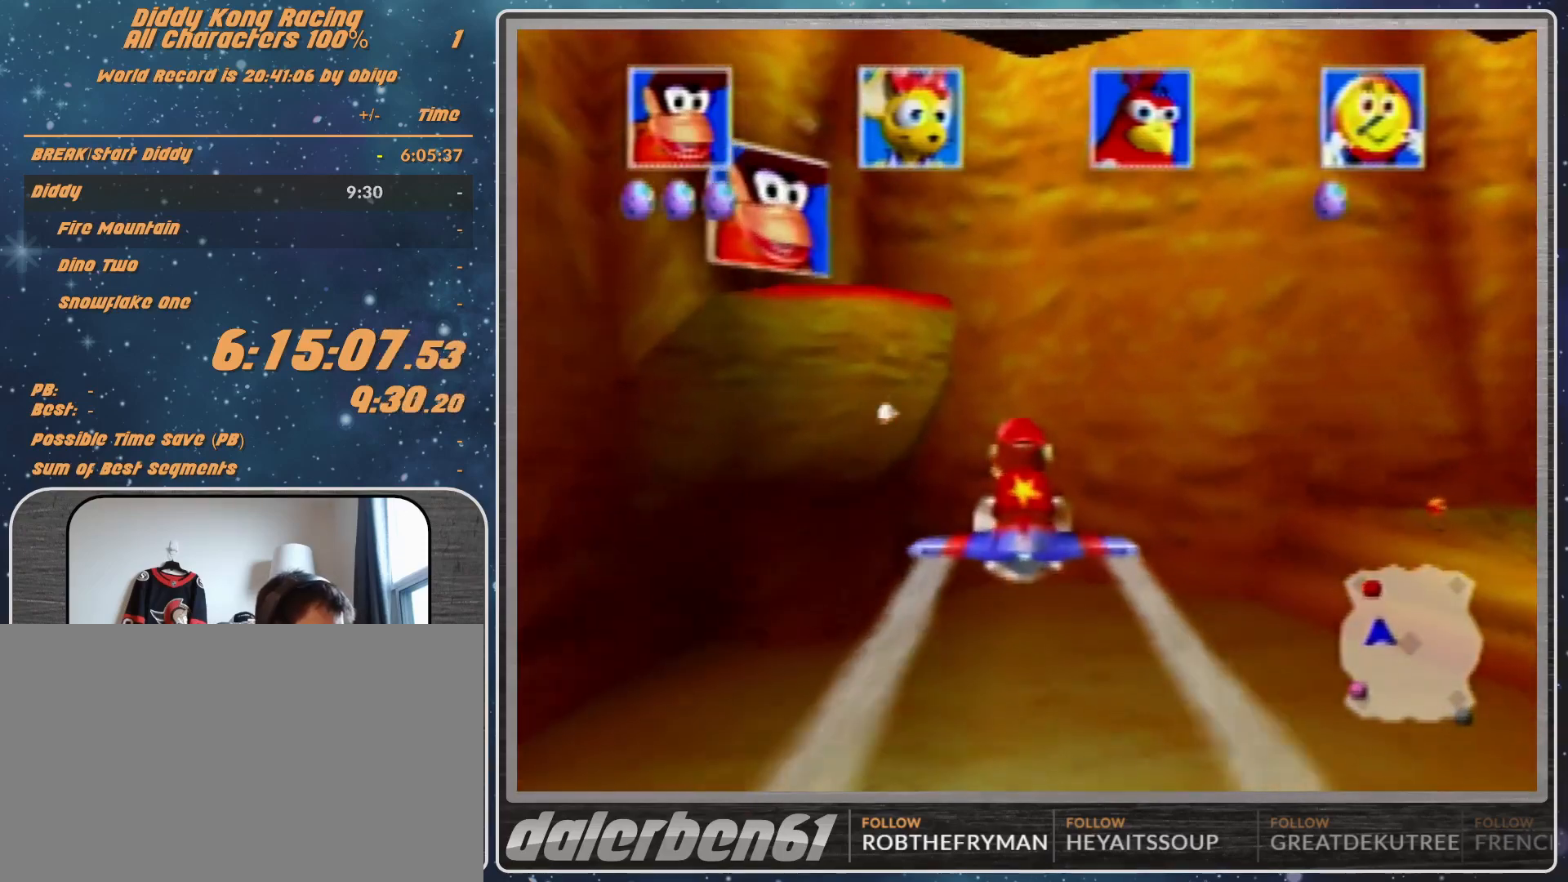
{"buttons": ["A", "R1"], "left_stick": "right", "events": [[267, "left_stick", "up-right"], [467, "left_stick", "right"]]}
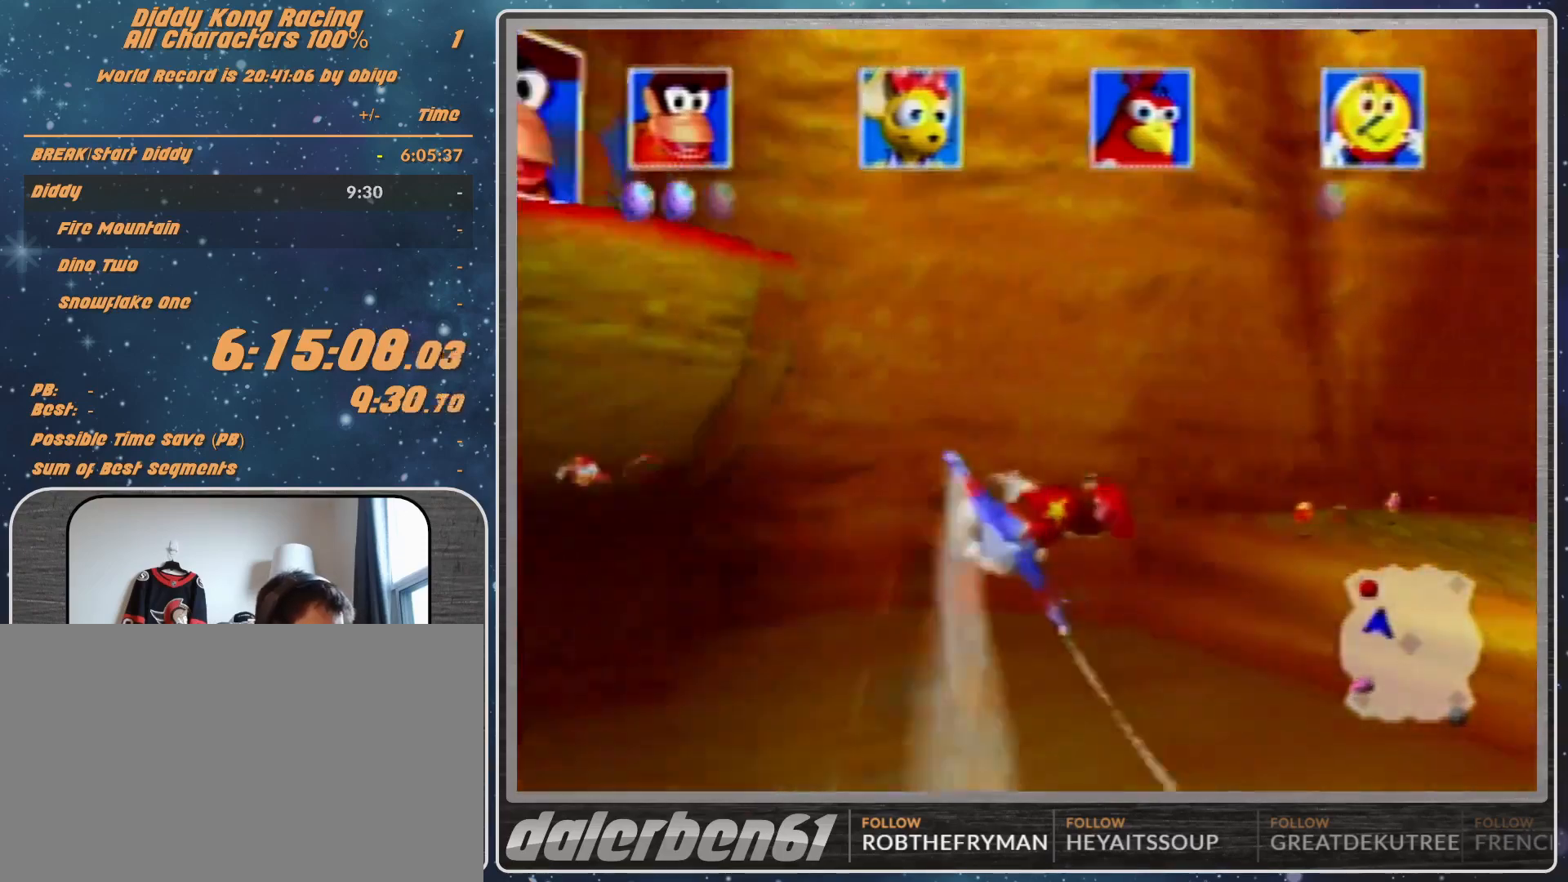
{"buttons": ["A", "R1"], "left_stick": "right", "events": []}
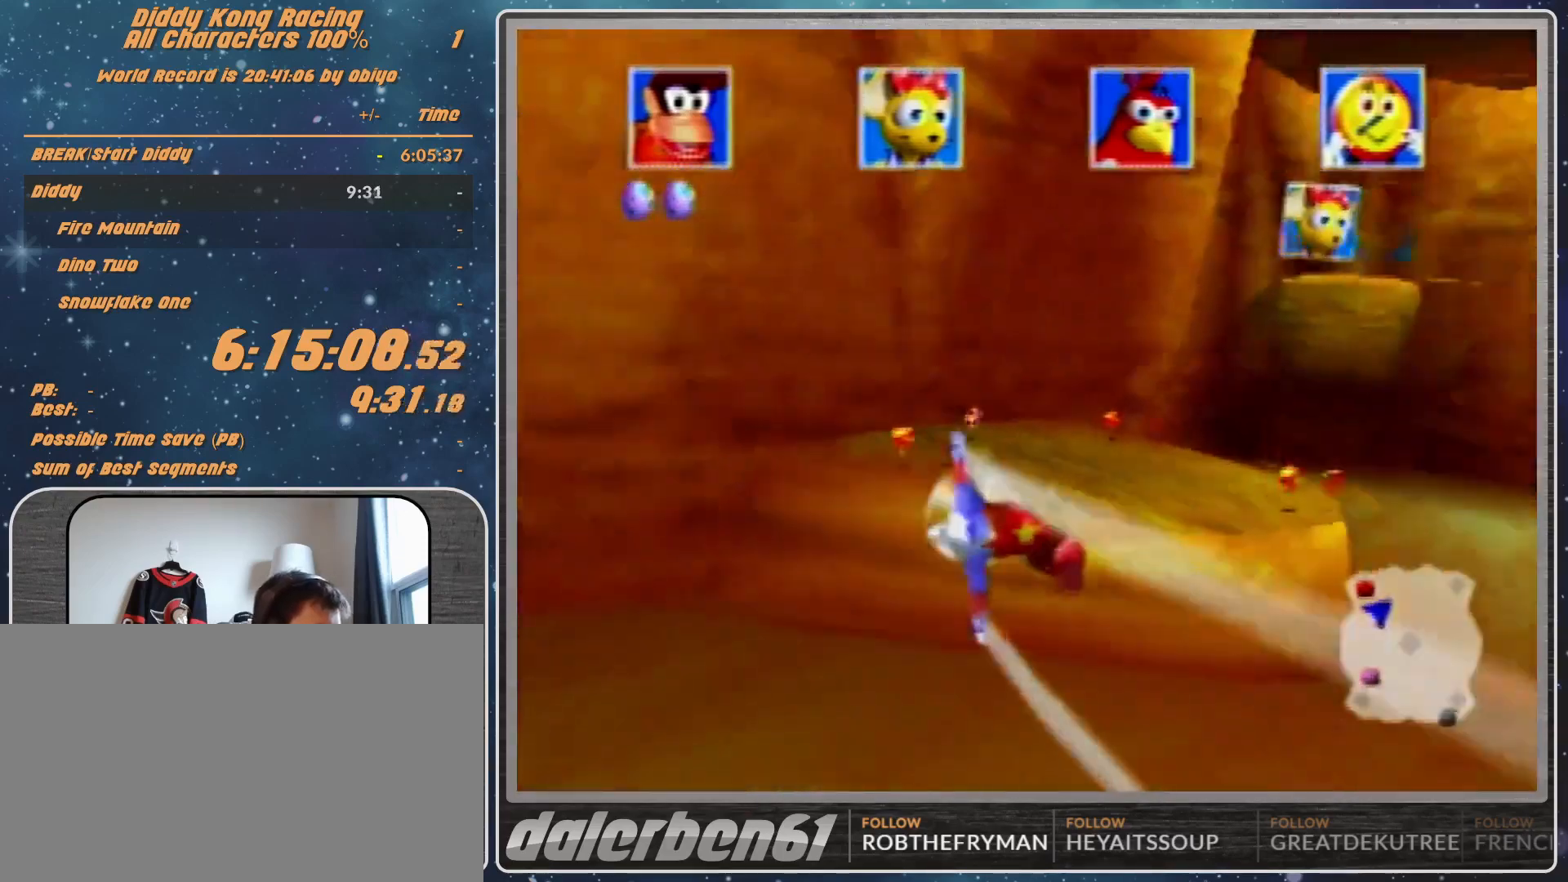
{"buttons": [], "left_stick": "right", "events": [[100, "A", "up"], [100, "R1", "up"], [200, "R1", "down"], [300, "R1", "up"], [367, "R1", "down"], [467, "R1", "up"]]}
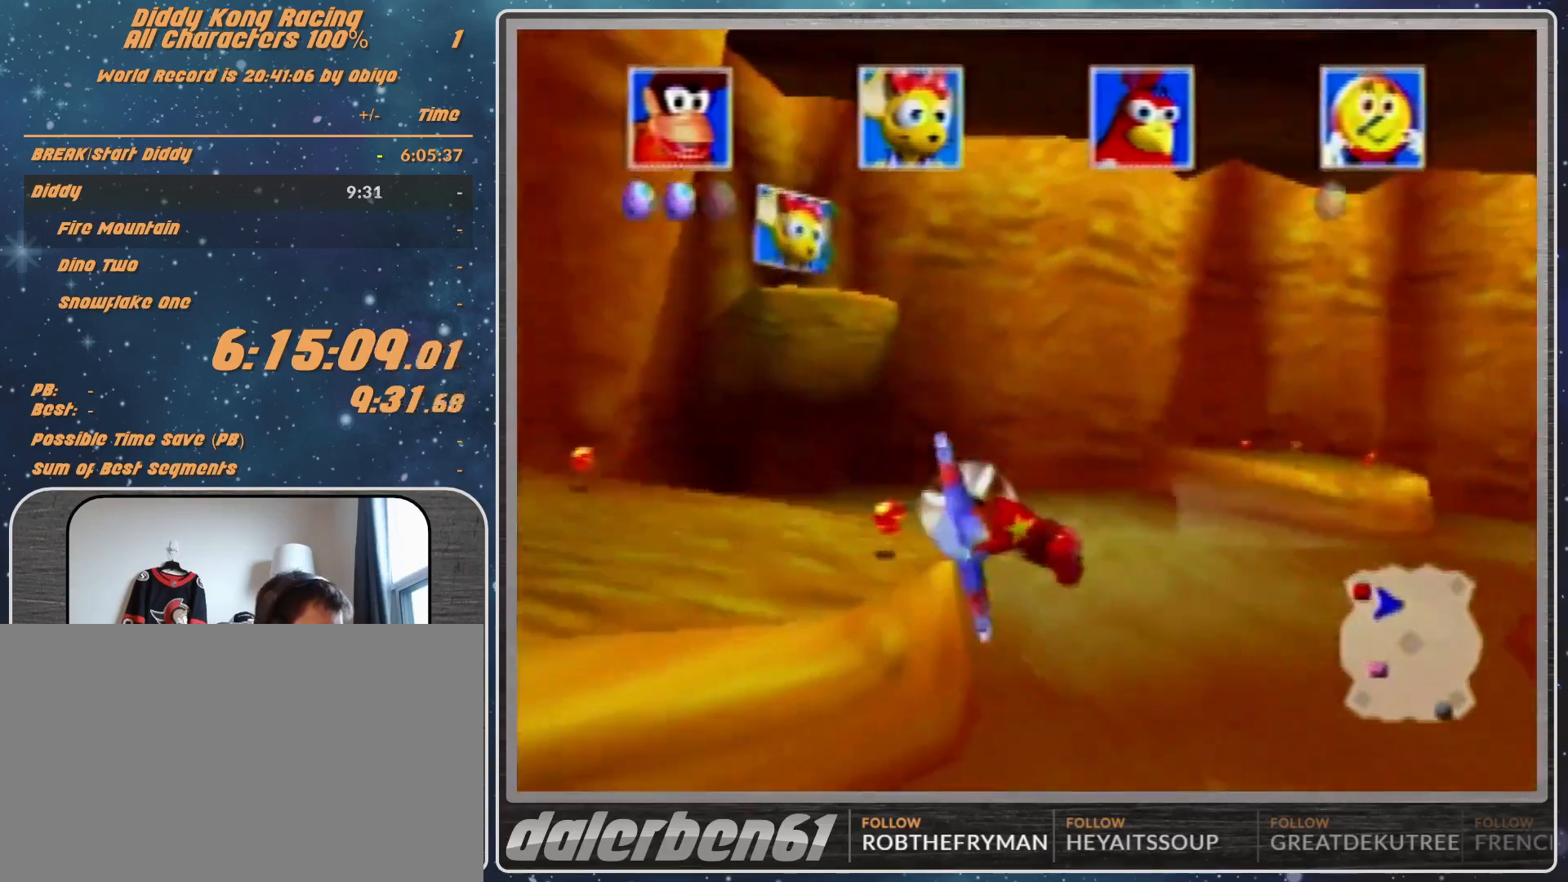
{"buttons": ["R1"], "left_stick": "right", "events": [[167, "R1", "down"], [267, "R1", "up"], [367, "R1", "down"]]}
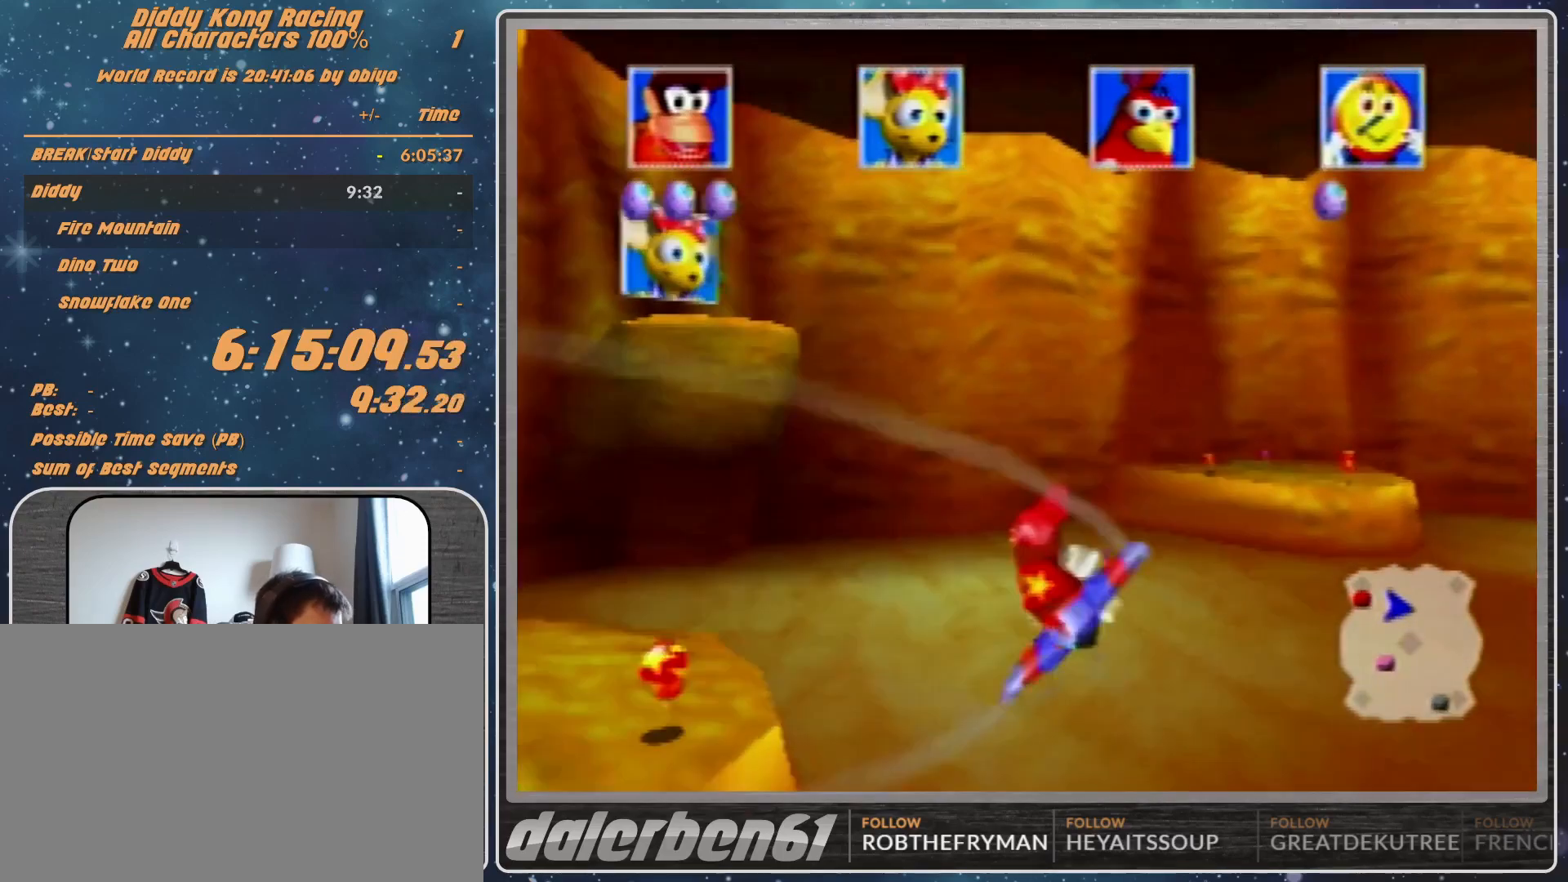
{"buttons": ["R1"], "left_stick": "center", "events": [[133, "R1", "up"], [300, "left_stick", "center"], [367, "R1", "down"], [433, "R1", "up"], [500, "R1", "down"]]}
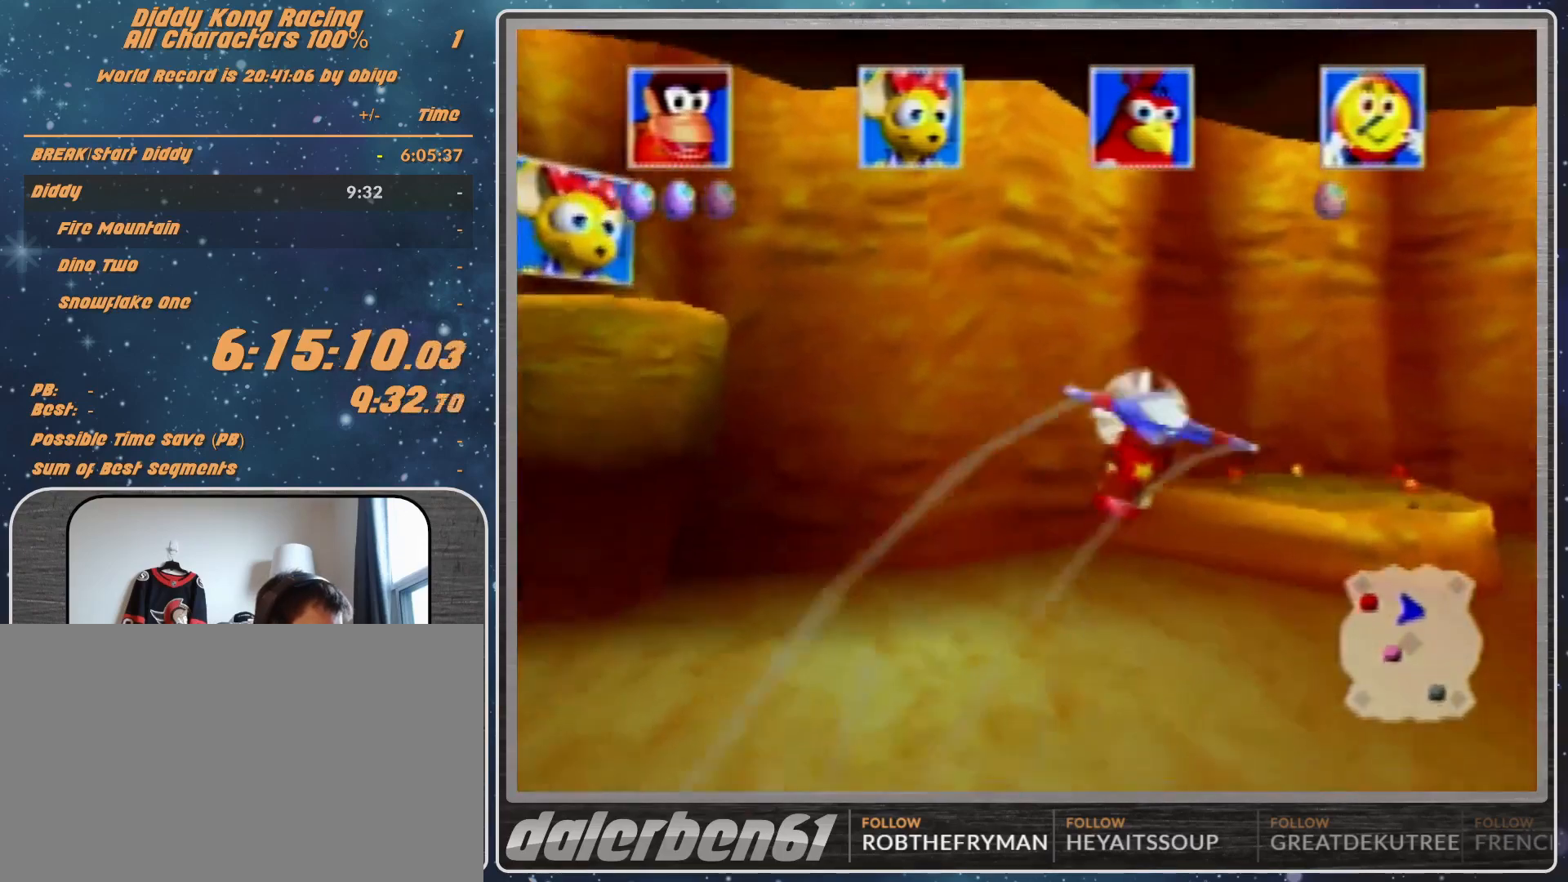
{"buttons": ["R1"], "left_stick": "center", "events": [[333, "R1", "up"], [400, "R1", "down"]]}
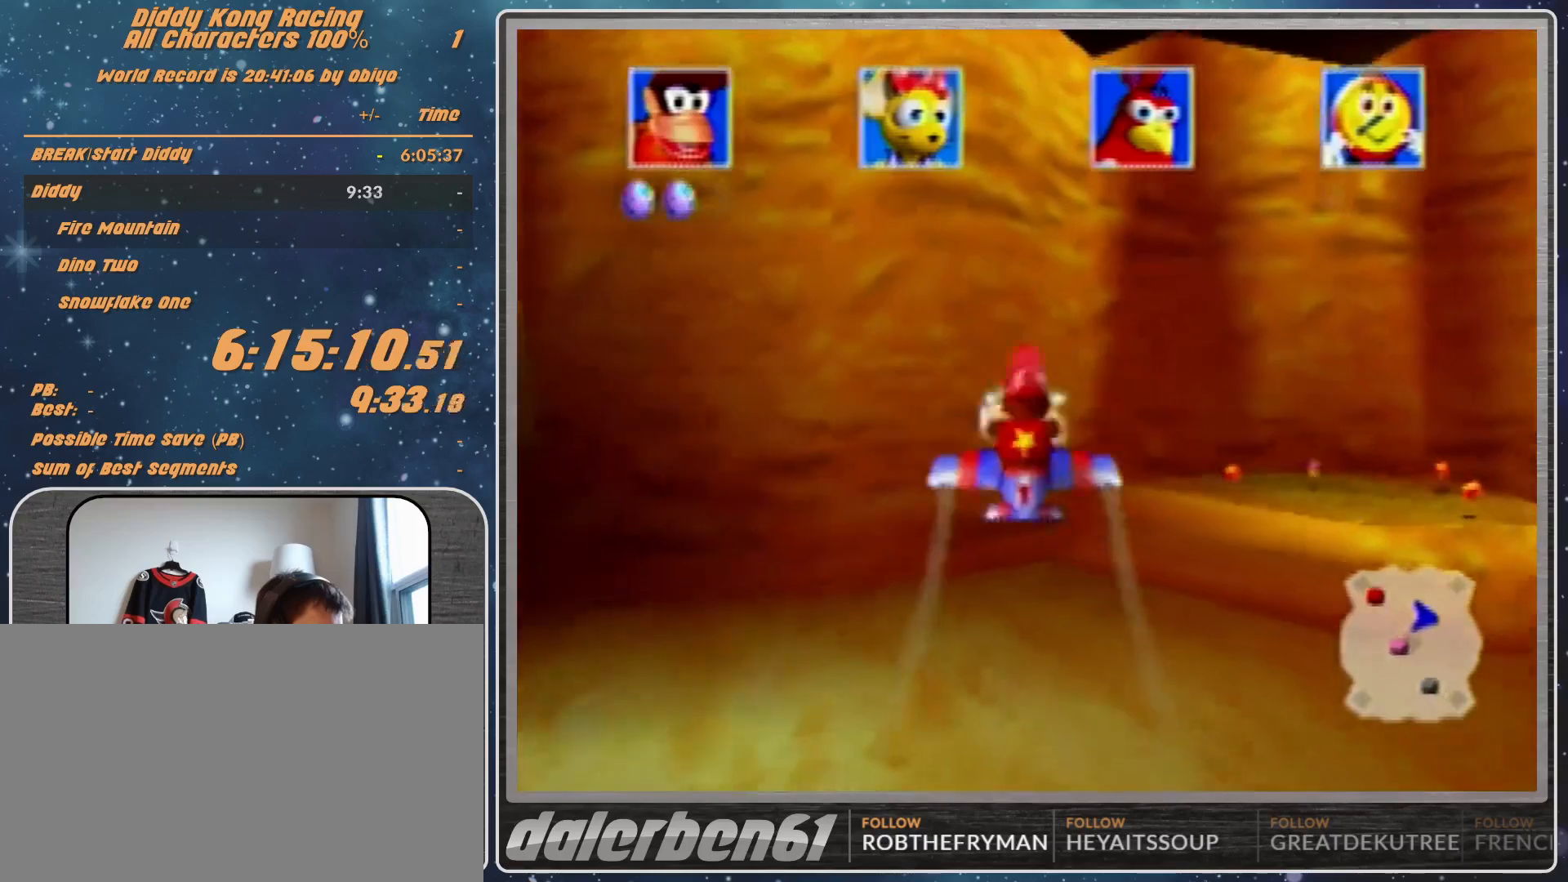
{"buttons": [], "left_stick": "center", "events": [[133, "R1", "up"], [300, "R1", "down"], [400, "R1", "up"]]}
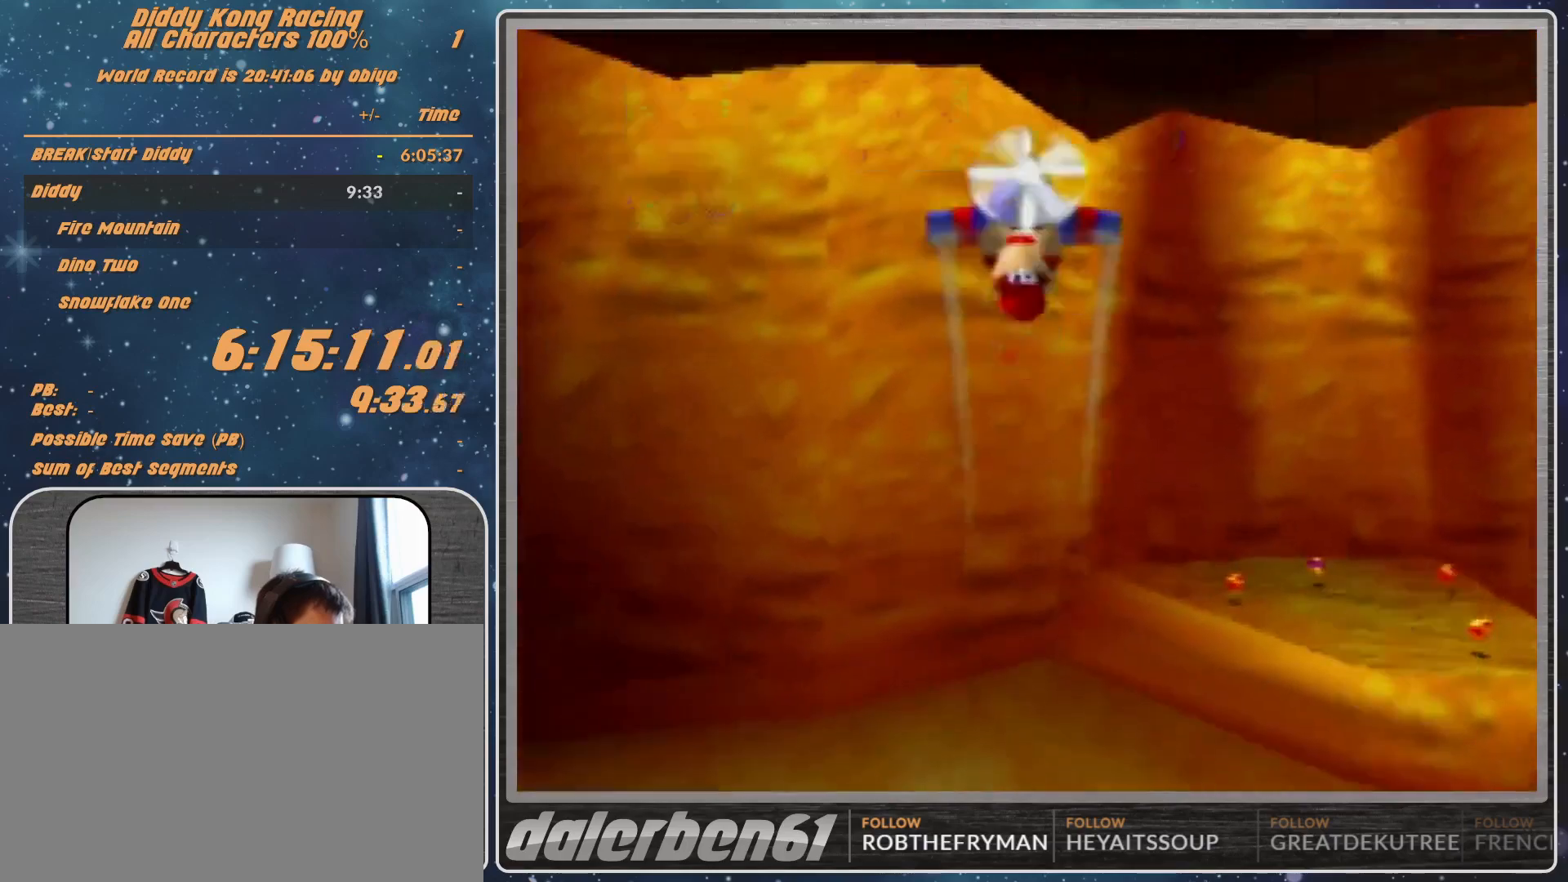
{"buttons": [], "left_stick": "center", "events": []}
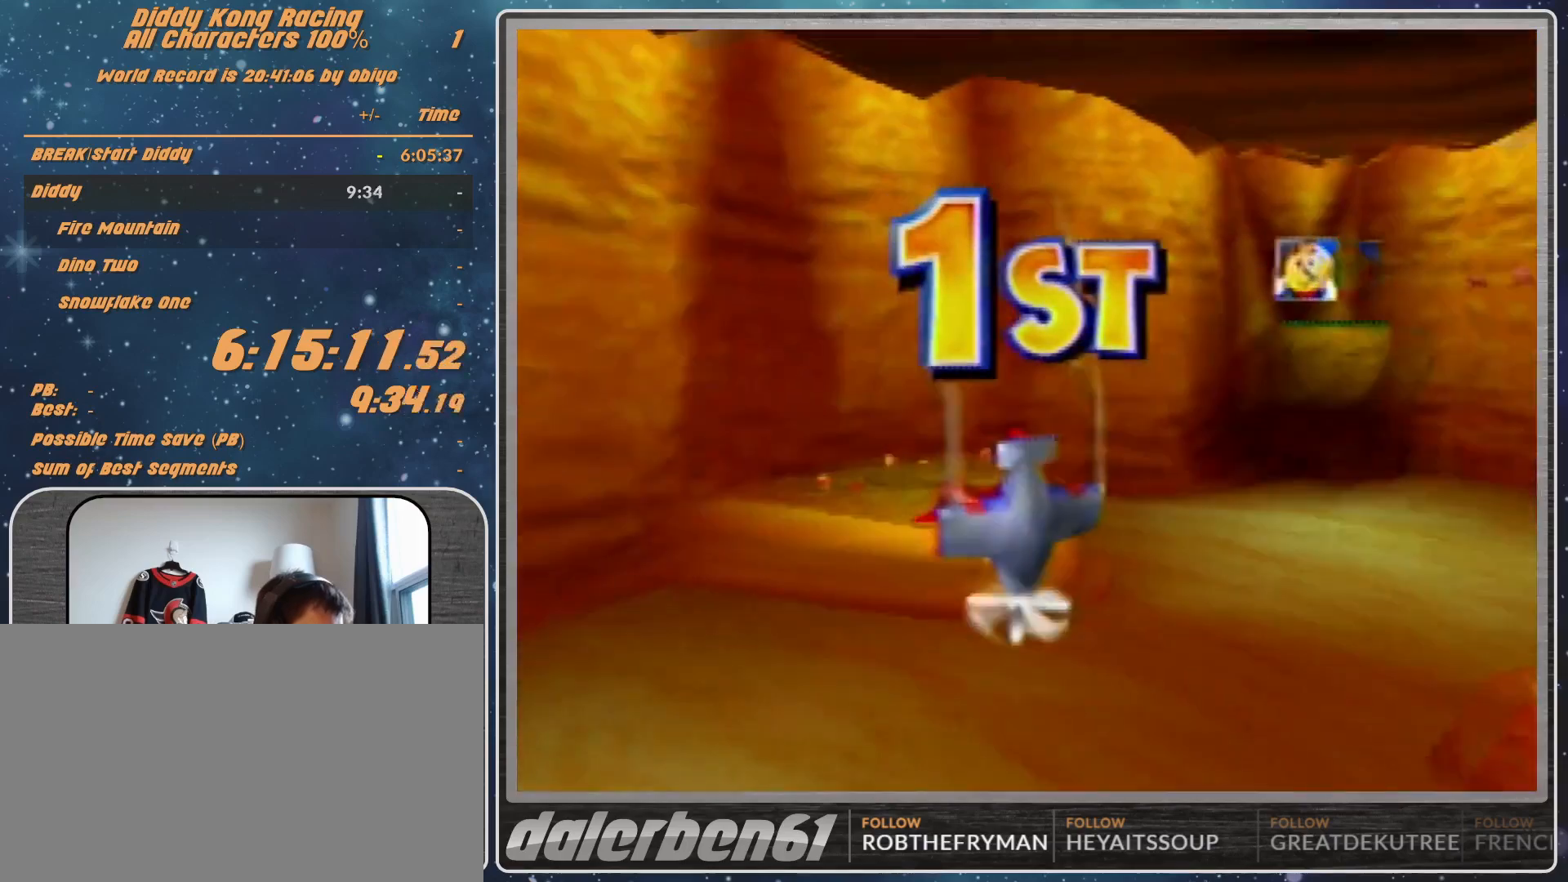
{"buttons": [], "left_stick": "center", "events": []}
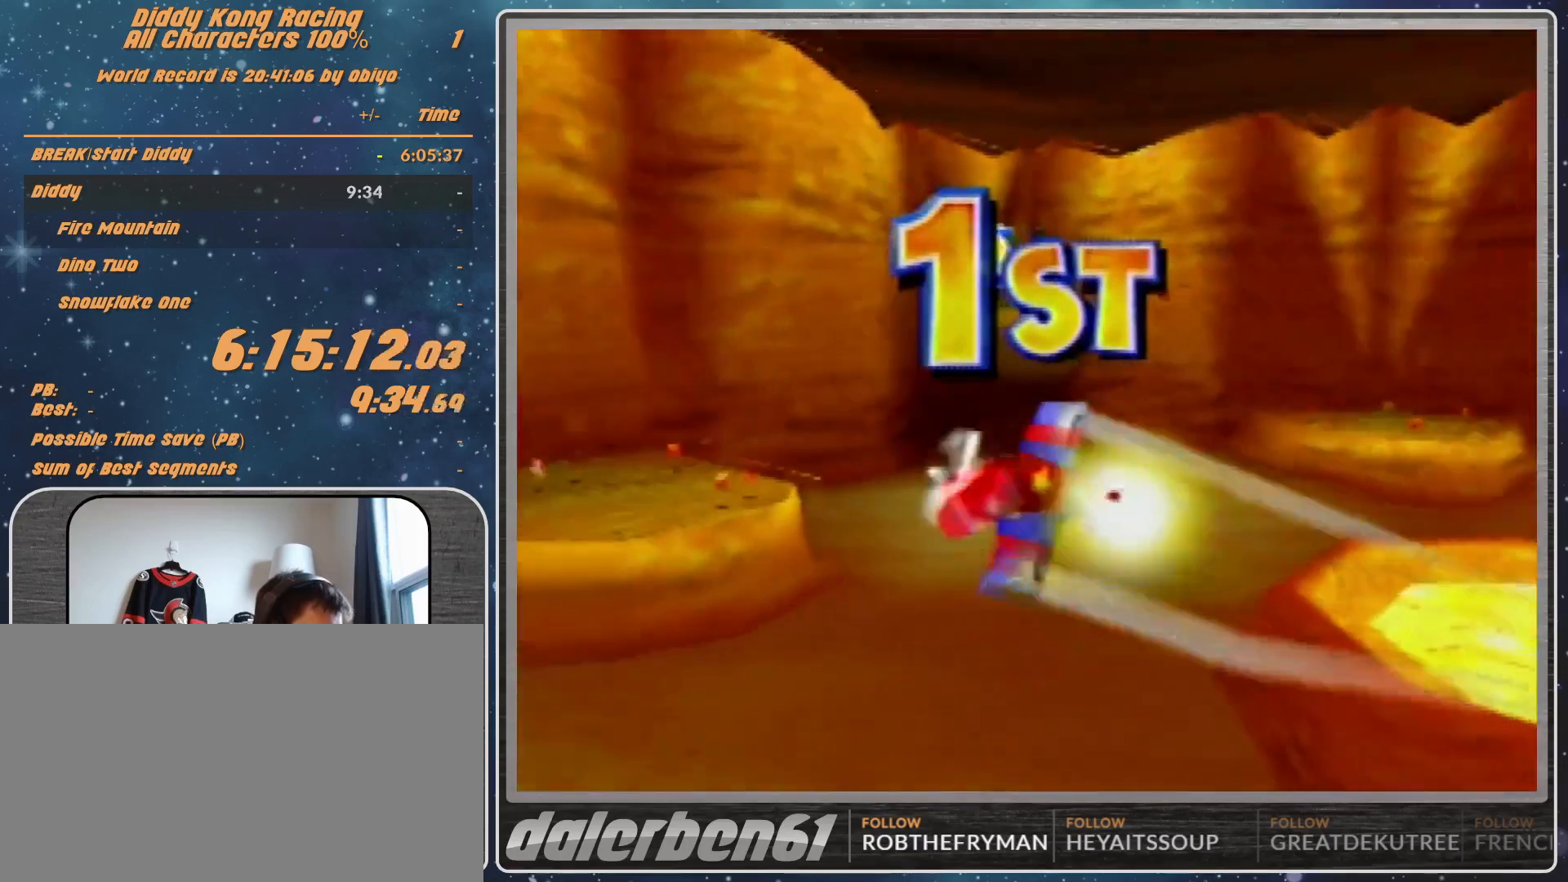
{"buttons": [], "left_stick": "center", "events": []}
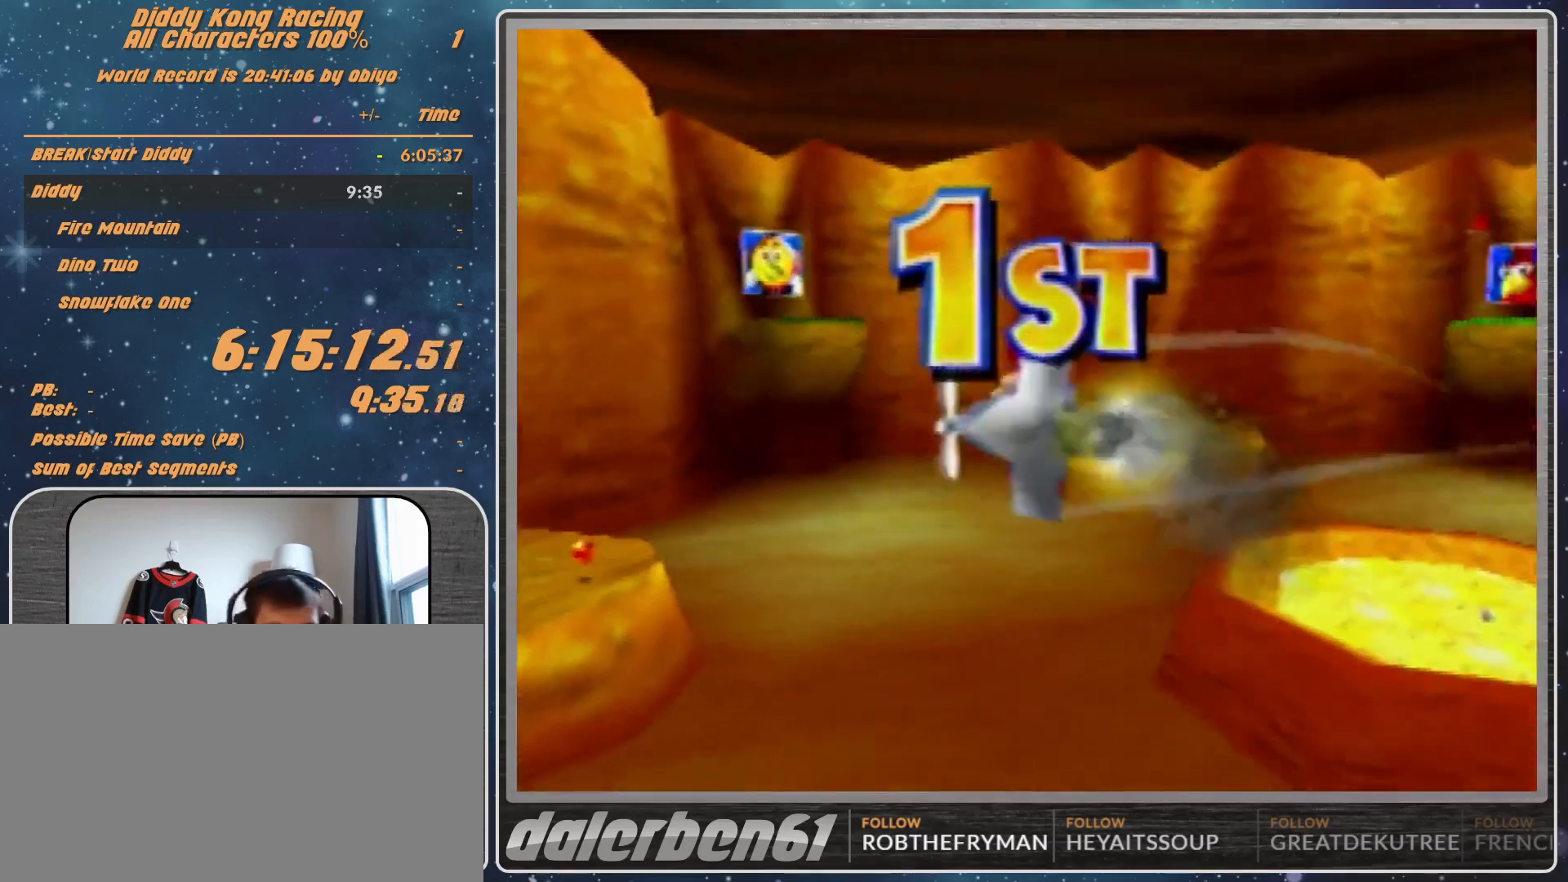
{"buttons": [], "left_stick": "center", "events": [[267, "A", "down"], [333, "A", "up"], [367, "A", "down"], [467, "A", "up"]]}
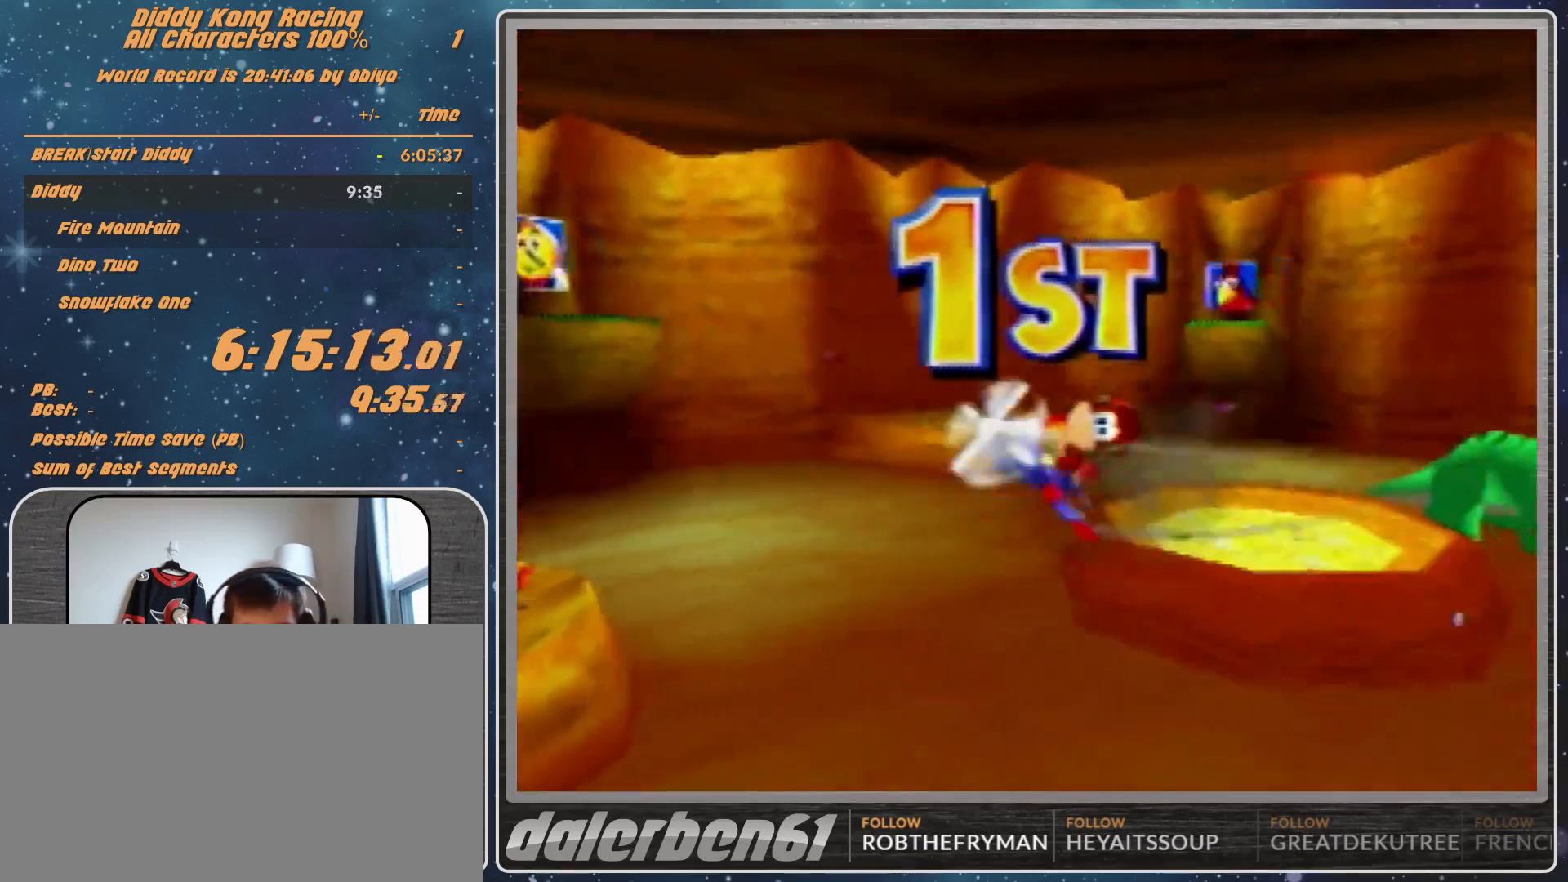
{"buttons": ["A"], "left_stick": "center", "events": [[433, "A", "down"]]}
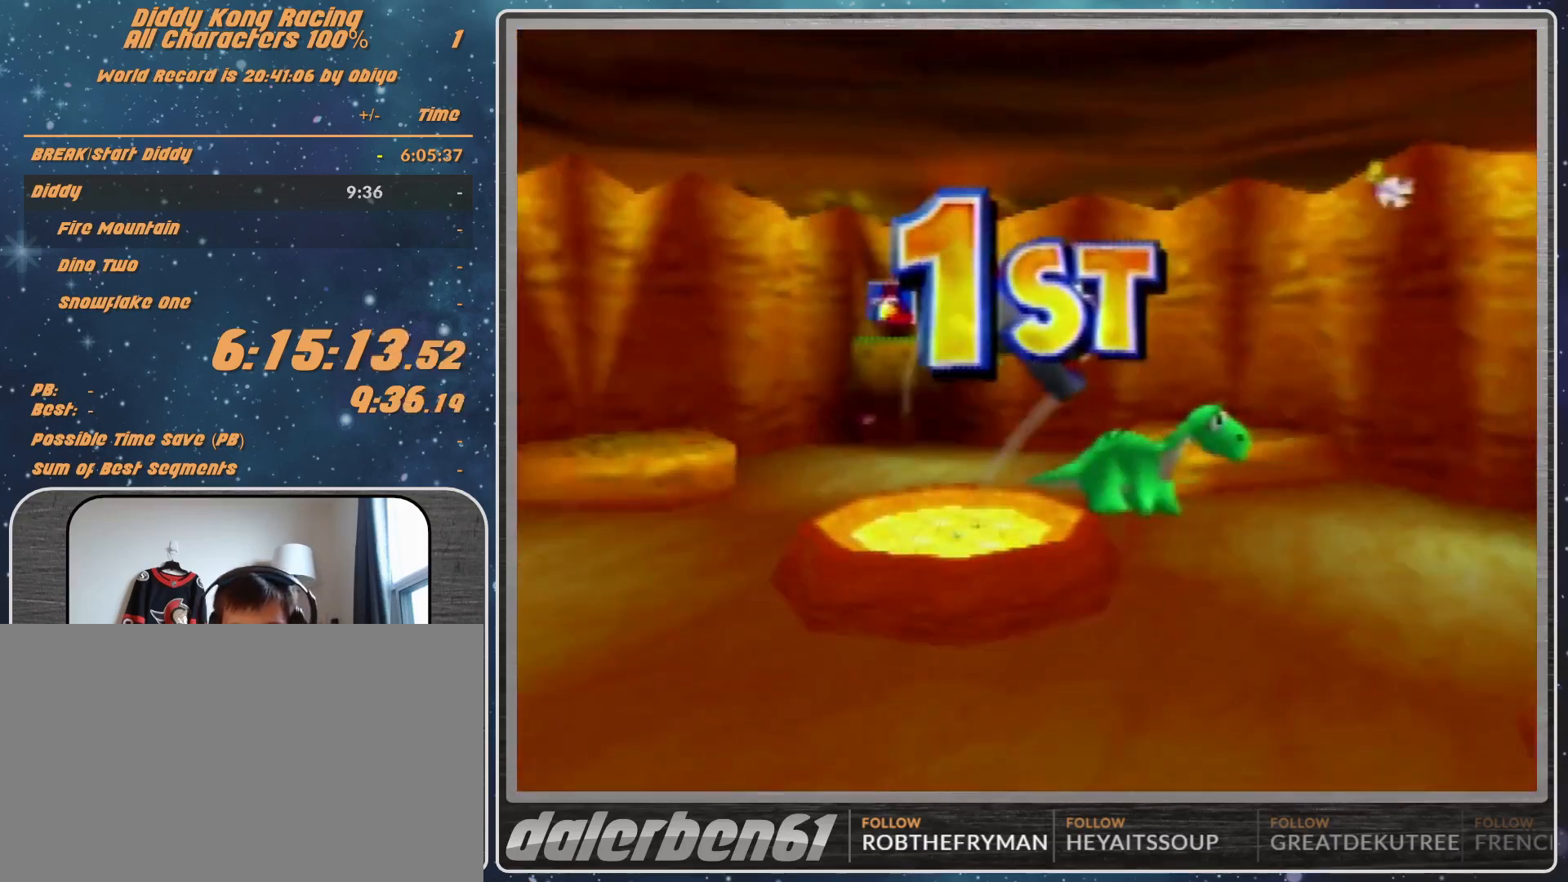
{"buttons": [], "left_stick": "center", "events": [[167, "A", "up"]]}
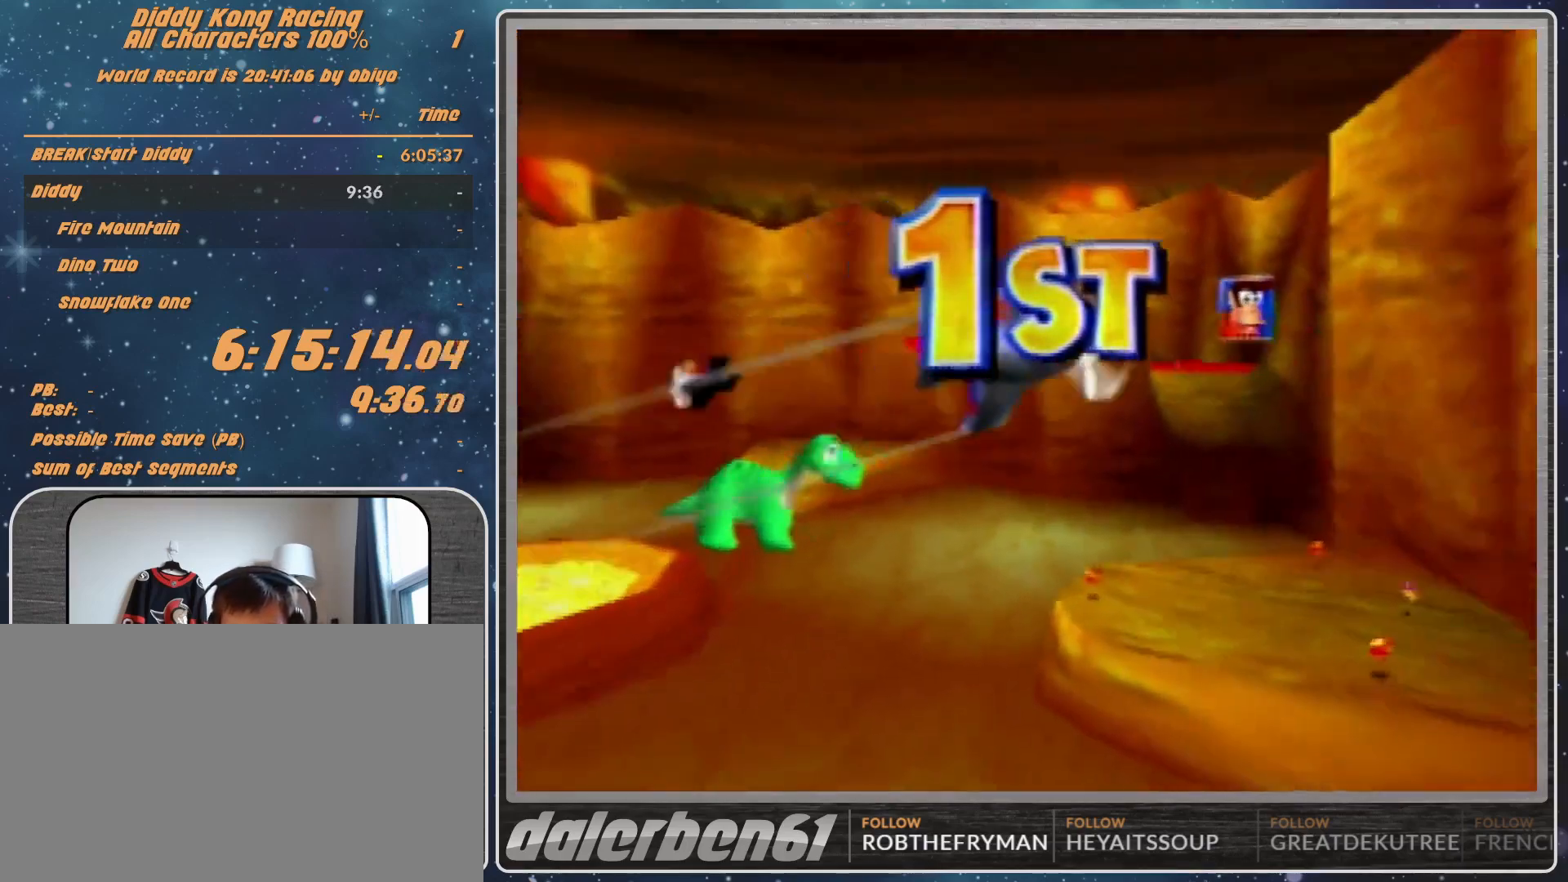
{"buttons": ["A"], "left_stick": "center", "events": [[33, "A", "down"], [133, "A", "up"], [200, "A", "down"], [367, "A", "up"], [400, "A", "down"]]}
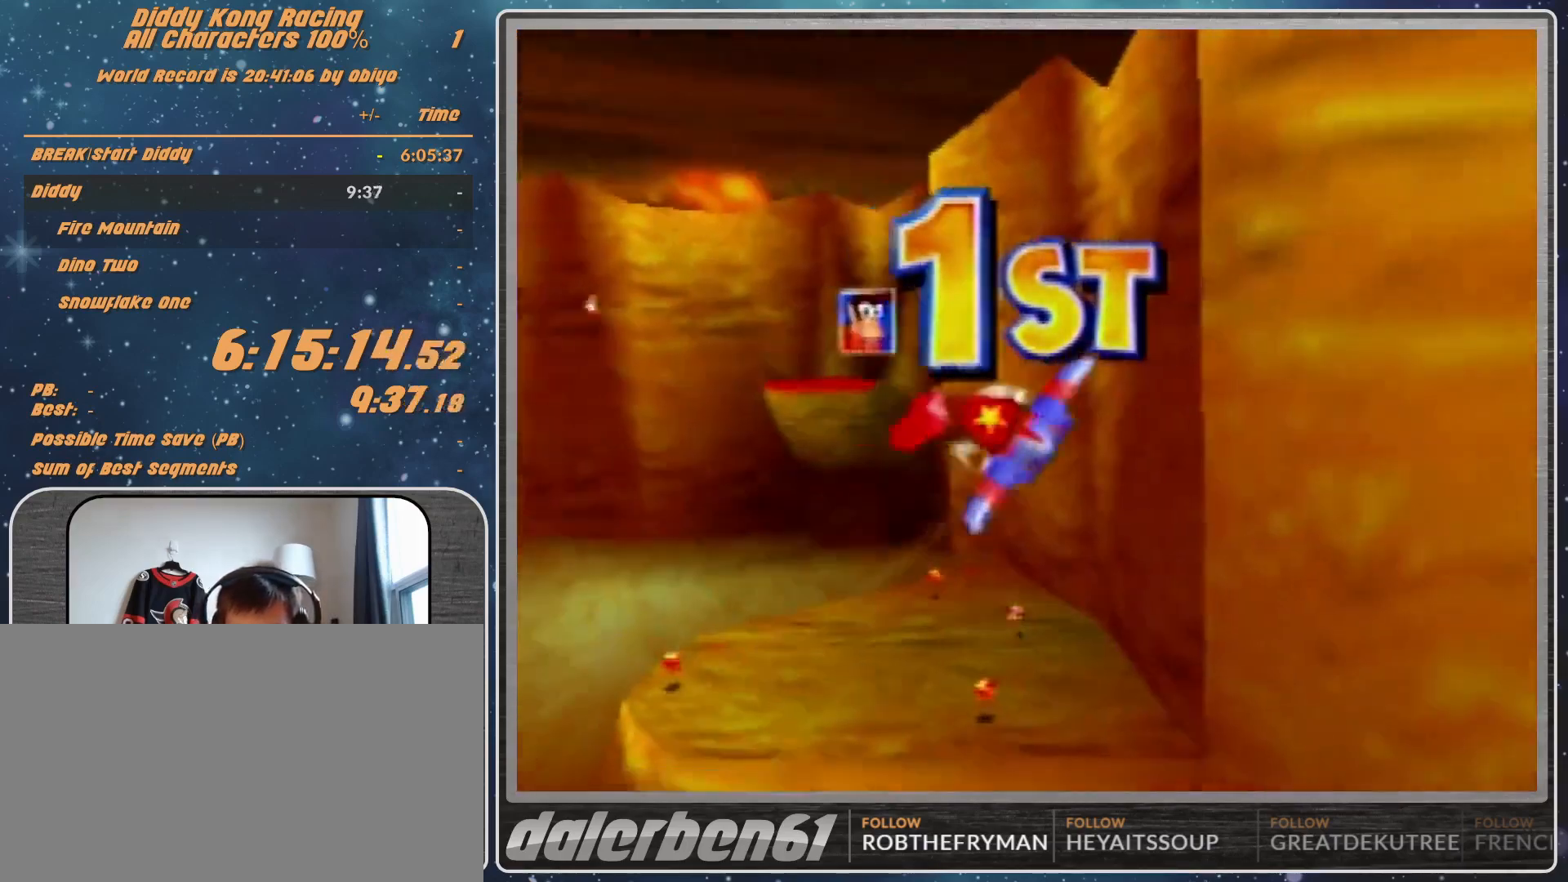
{"buttons": [], "left_stick": "center", "events": [[100, "A", "up"], [200, "A", "down"], [300, "A", "up"]]}
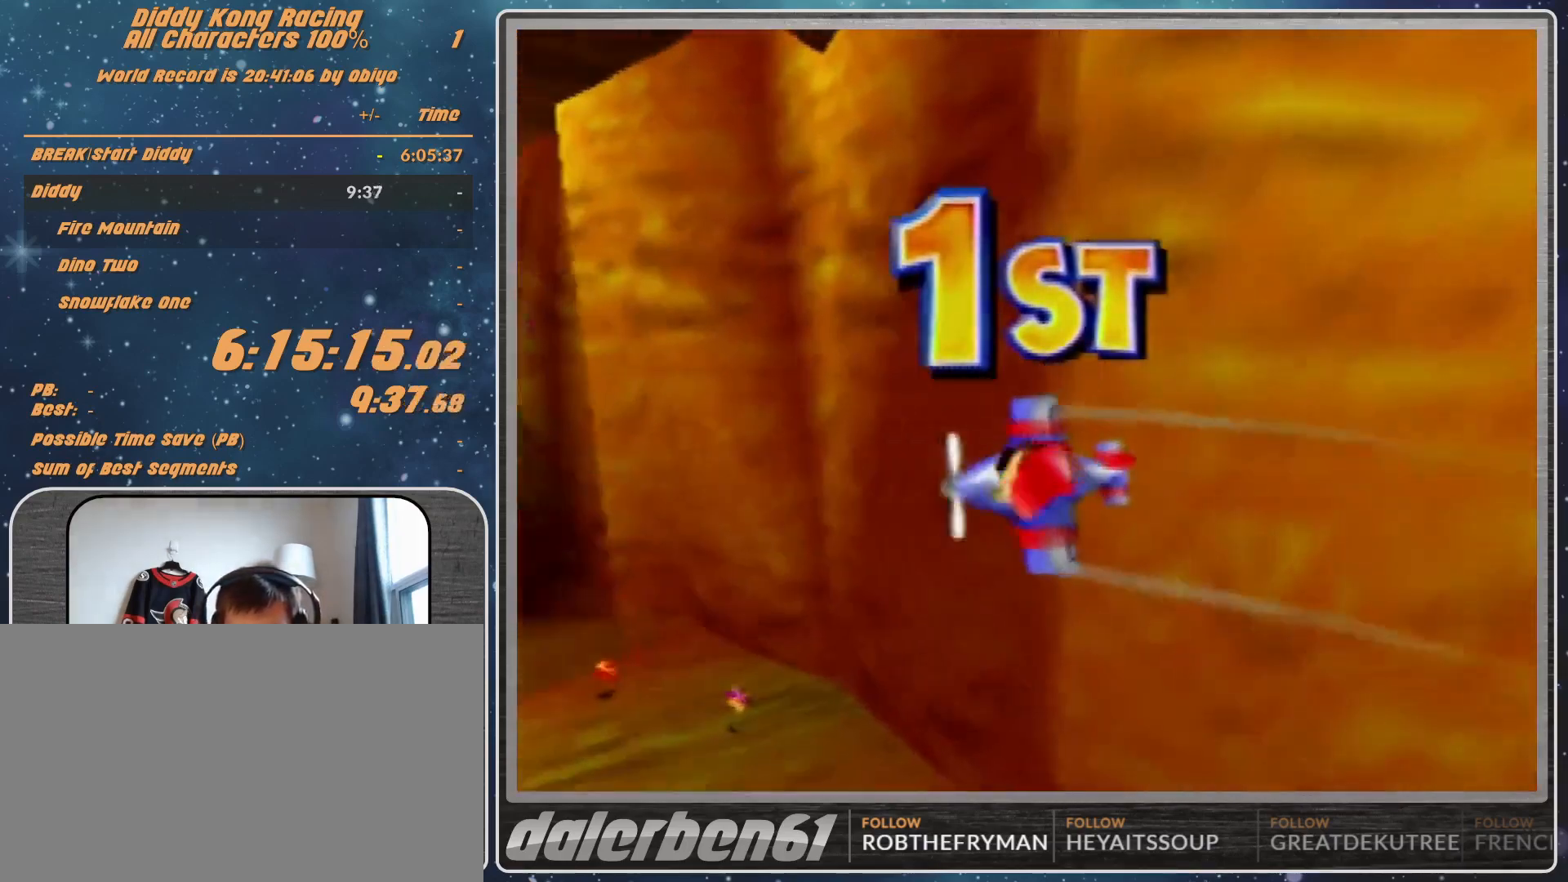
{"buttons": [], "left_stick": "center", "events": [[200, "A", "down"], [300, "A", "up"]]}
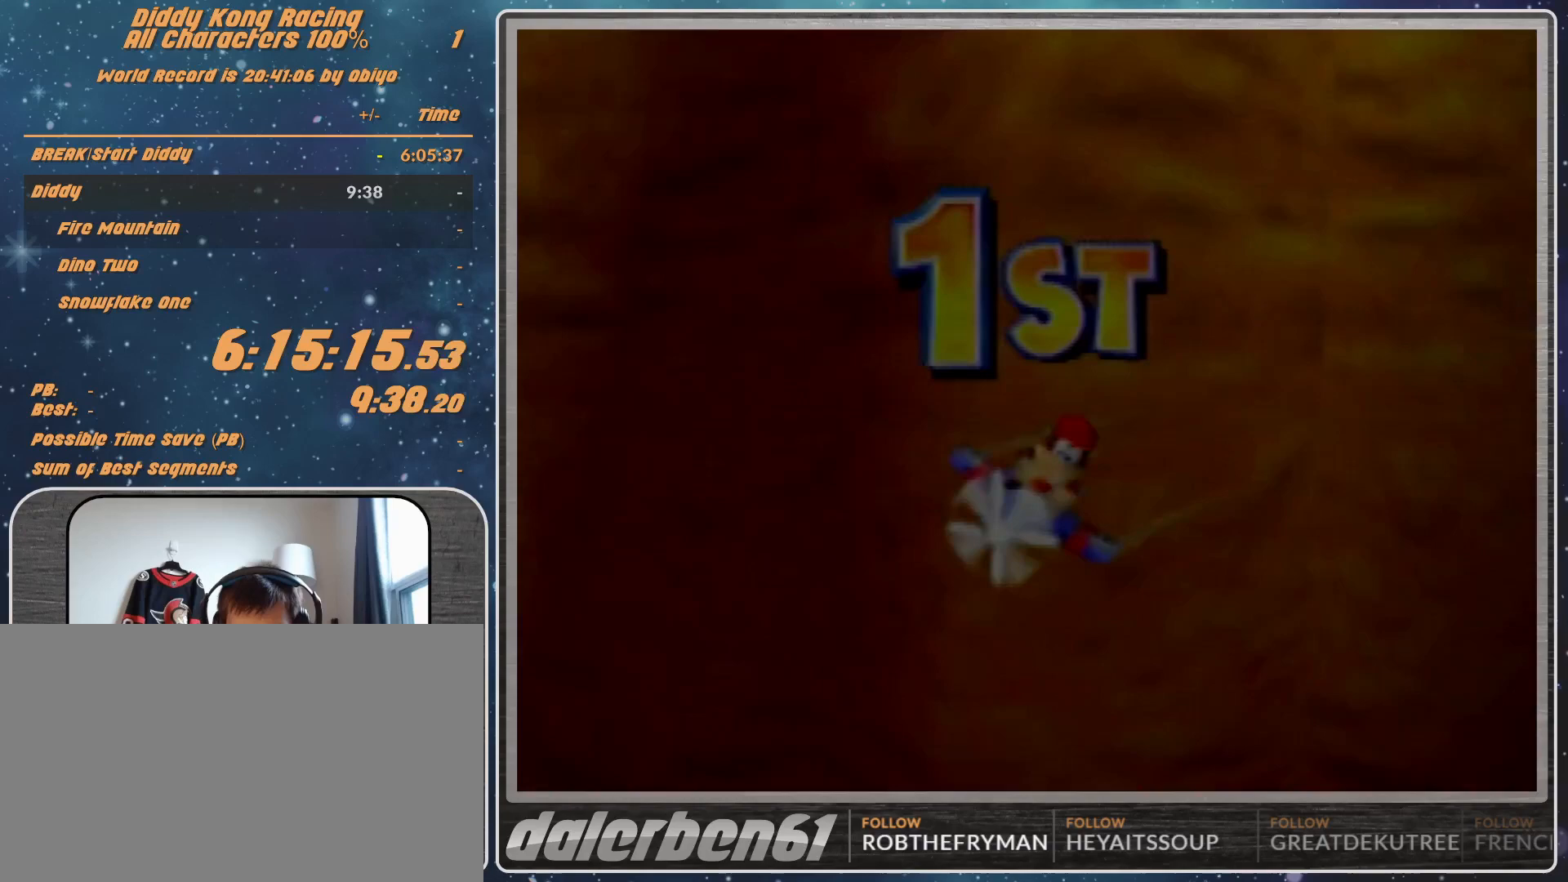
{"buttons": [], "left_stick": "center", "events": [[33, "A", "down"], [100, "A", "up"], [233, "A", "down"], [300, "A", "up"]]}
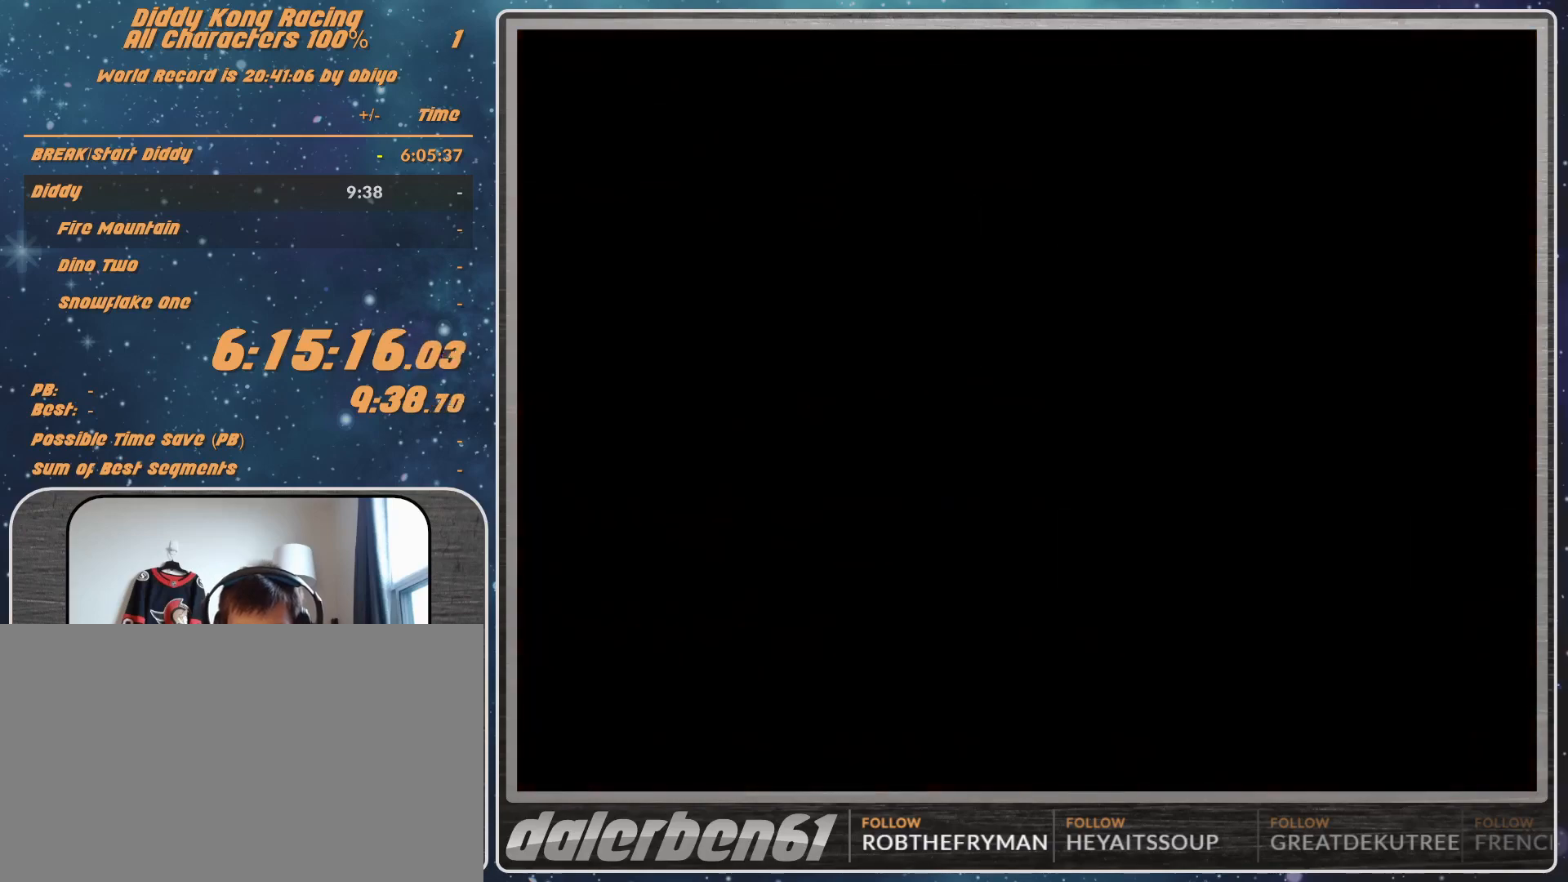
{"buttons": [], "left_stick": "center", "events": [[333, "A", "down"], [400, "A", "up"]]}
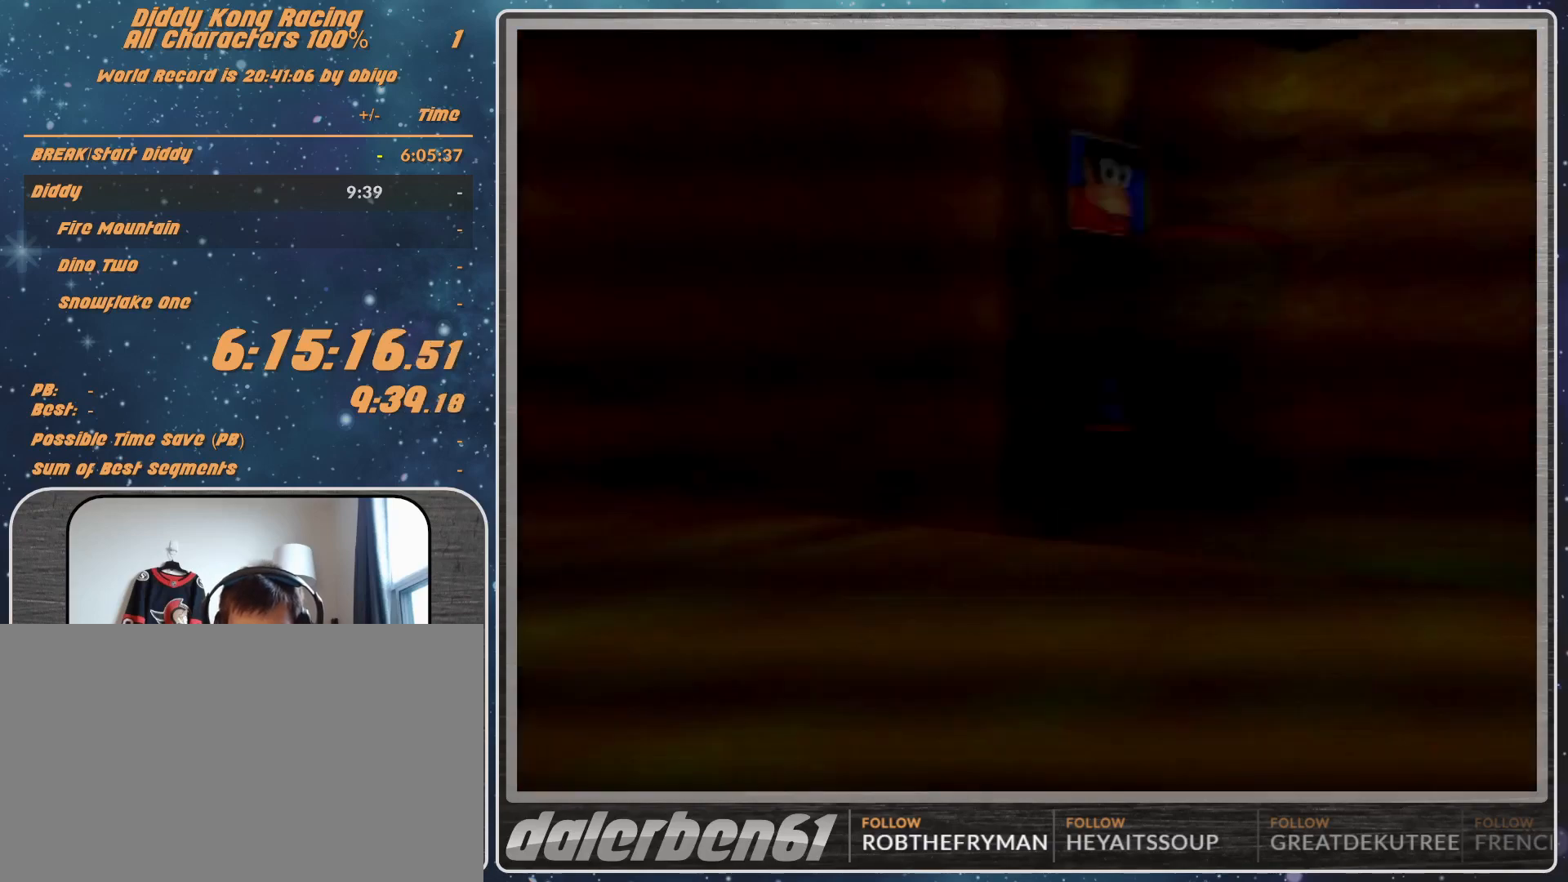
{"buttons": ["A"], "left_stick": "center", "events": [[67, "A", "down"], [133, "A", "up"], [233, "A", "down"], [300, "A", "up"], [467, "A", "down"]]}
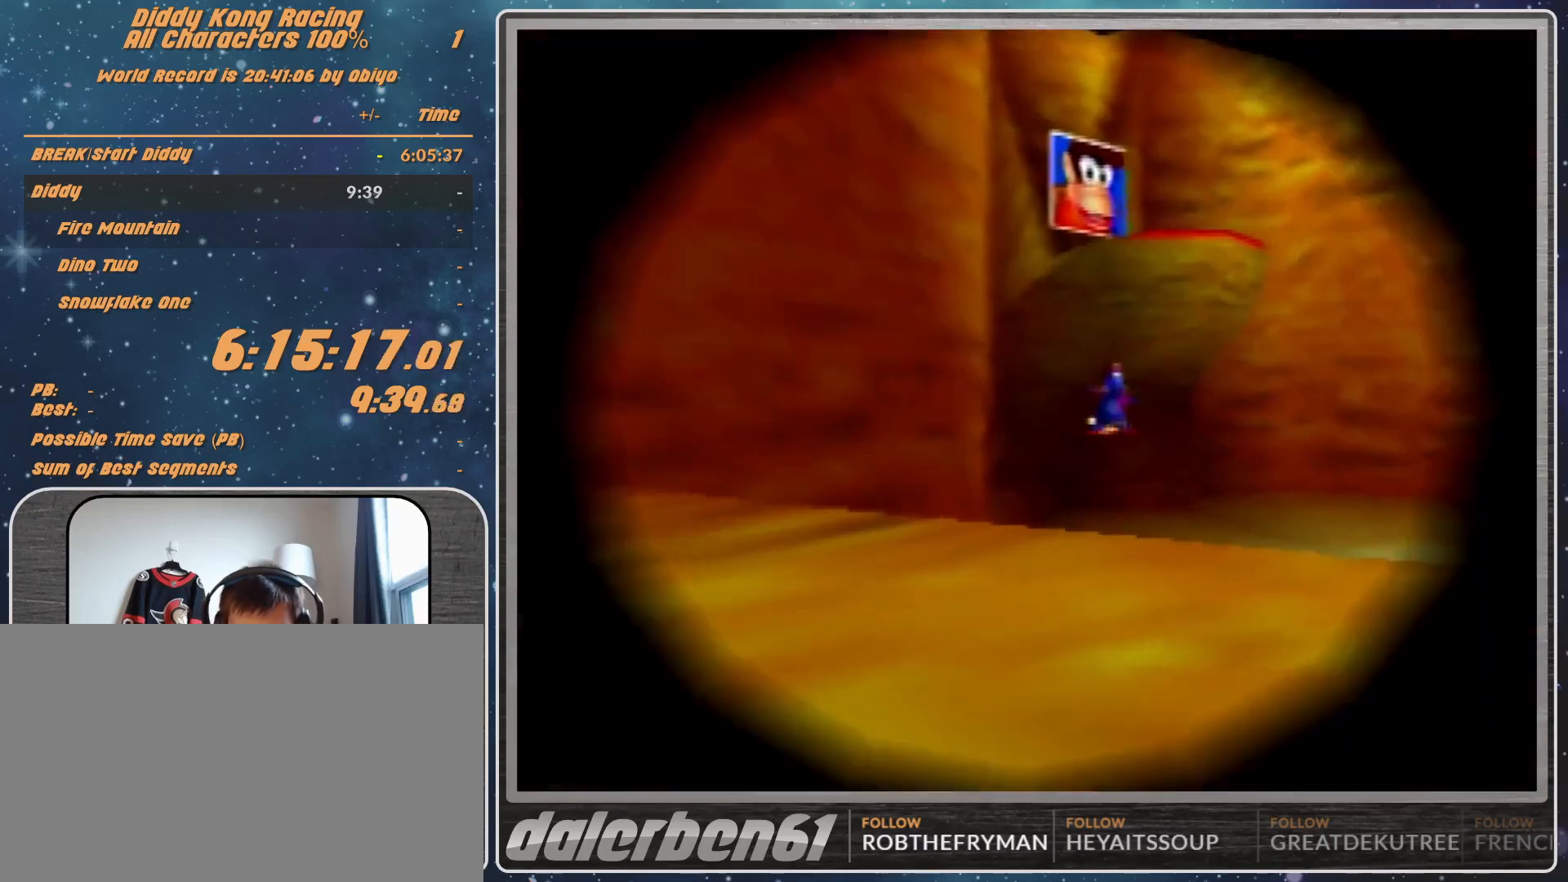
{"buttons": [], "left_stick": "center", "events": [[33, "A", "up"]]}